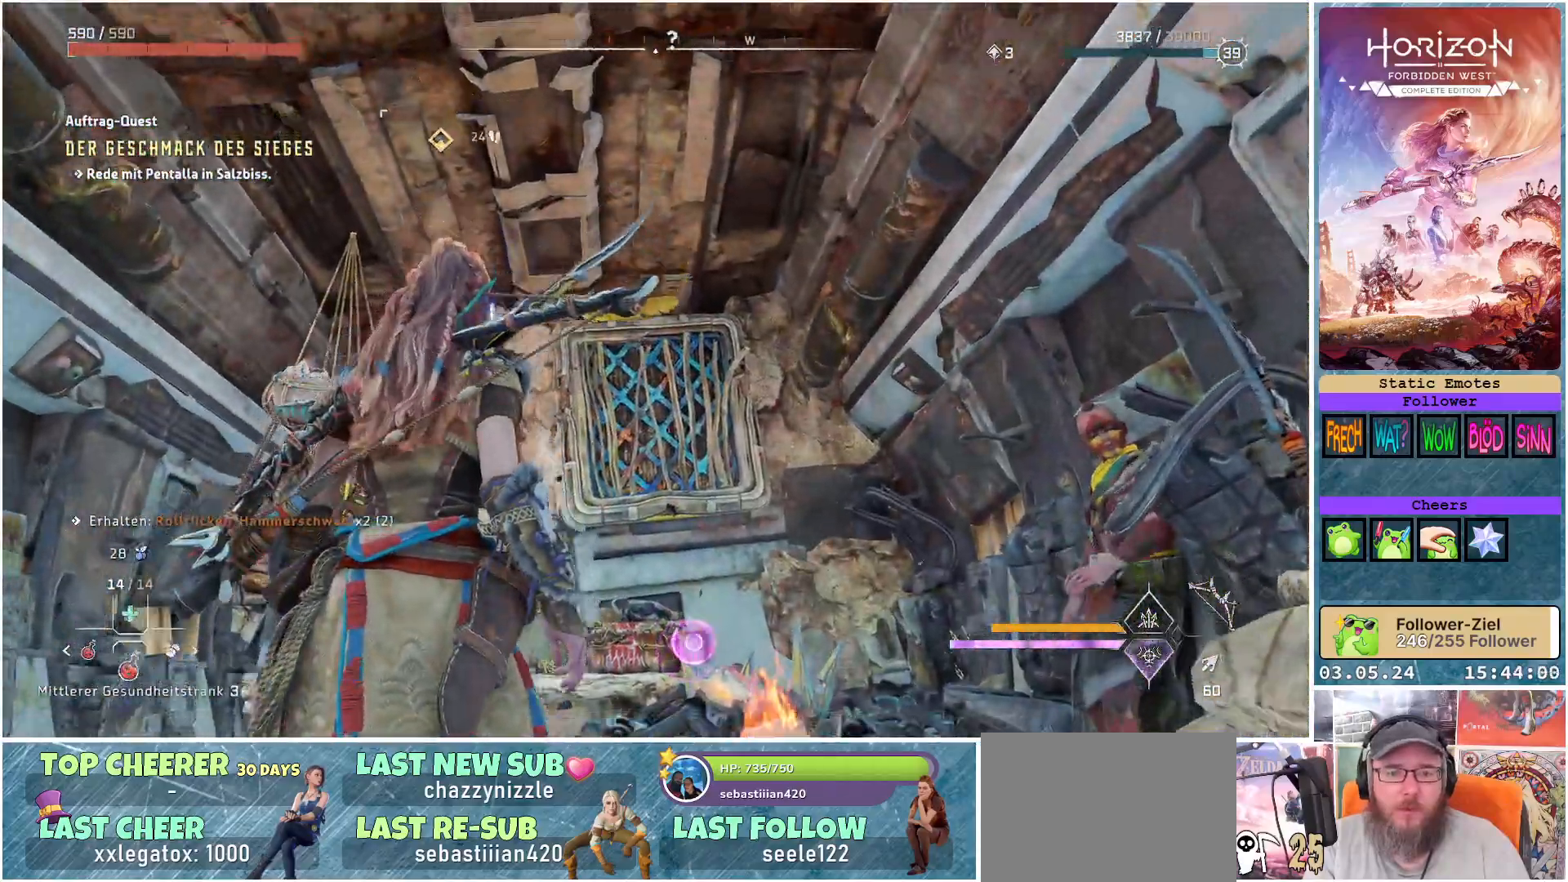
Gameplay with a controller (Xbox layout); each line is a JSON object with the inputs held at the frame after it. "events" lists button and stick changes between this image and that frame as [ms after this image, input, new state], when the widget could be followed in between.
{"buttons": ["L2"], "left_stick": "center", "right_stick": "center", "events": [[33, "left_stick", "center"], [33, "right_stick", "center"], [333, "L2", "down"]]}
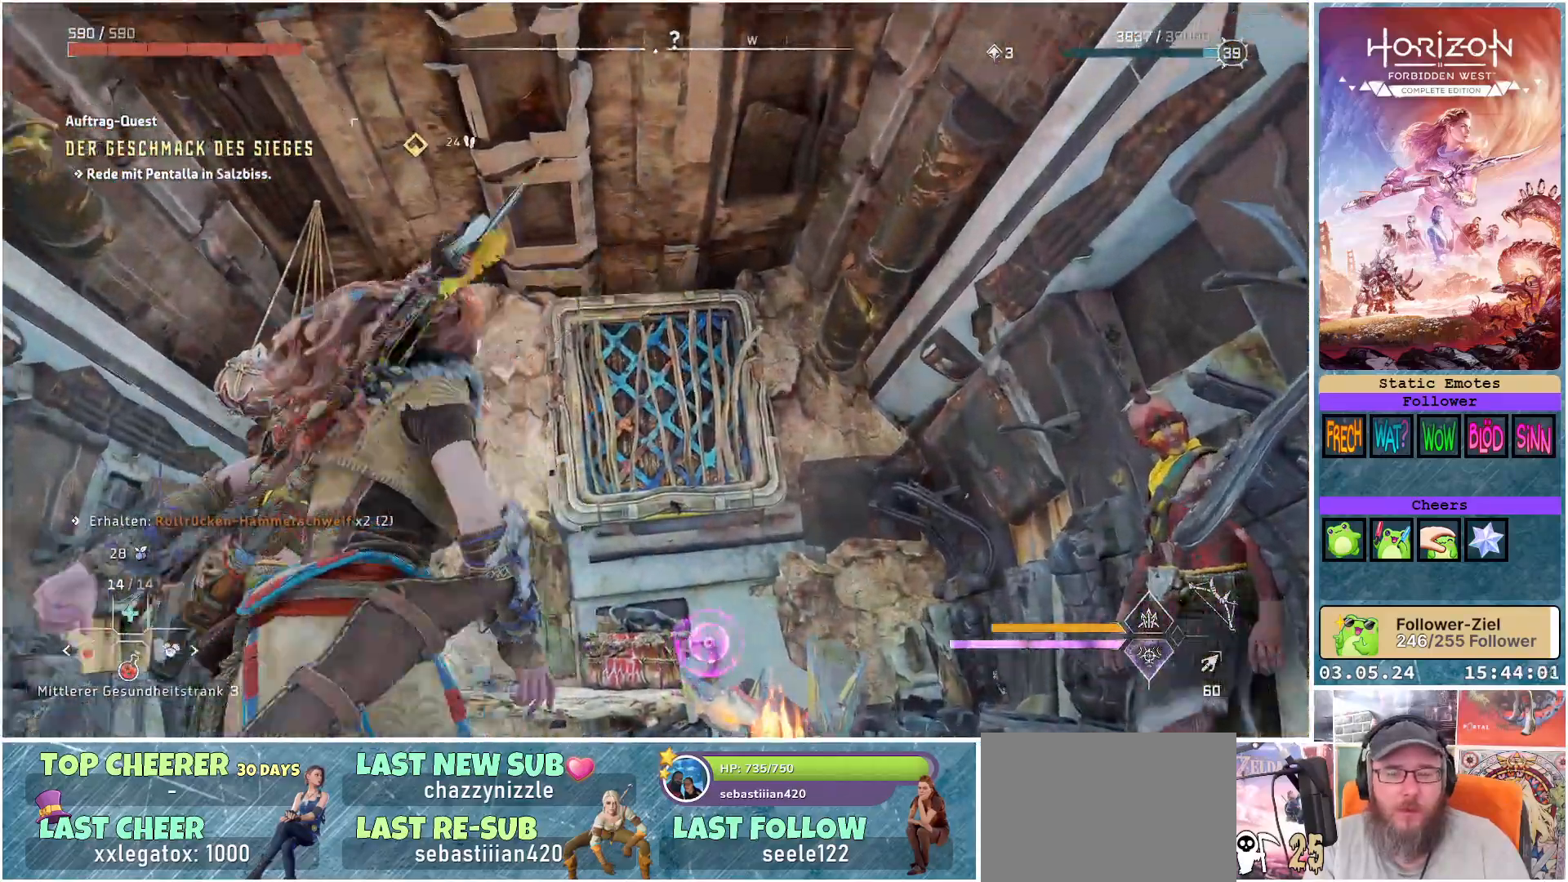
{"buttons": ["L2"], "left_stick": "center", "right_stick": "center", "events": [[350, "Y", "down"], [433, "Y", "up"]]}
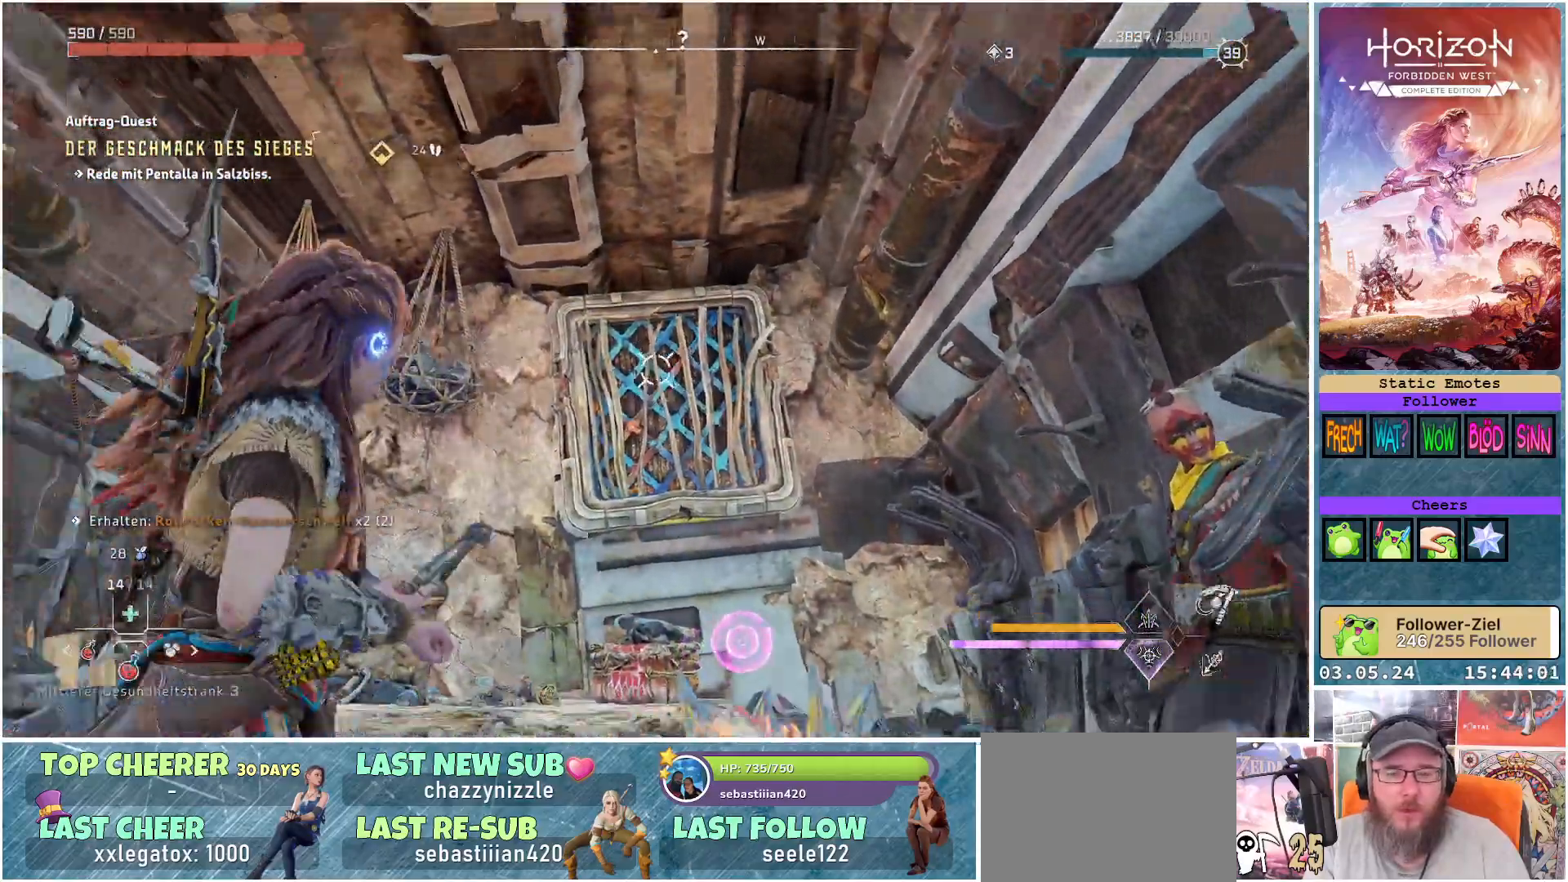
{"buttons": ["L2"], "left_stick": "center", "right_stick": "center", "events": [[267, "right_stick", "down"], [383, "right_stick", "center"]]}
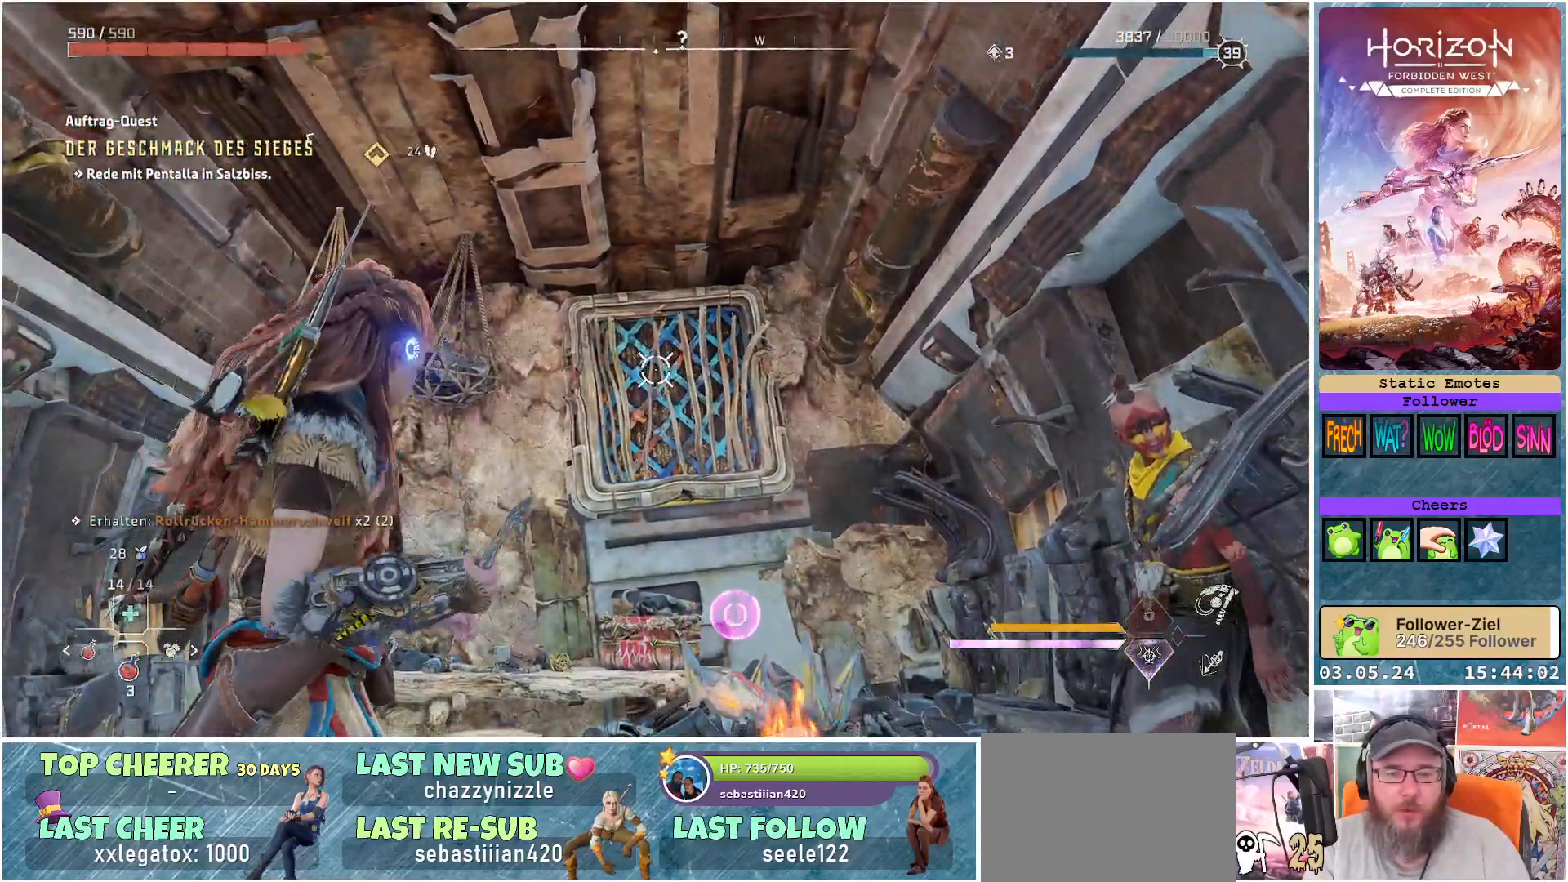
{"buttons": ["L2", "R2"], "left_stick": "center", "right_stick": "center", "events": [[50, "R2", "down"]]}
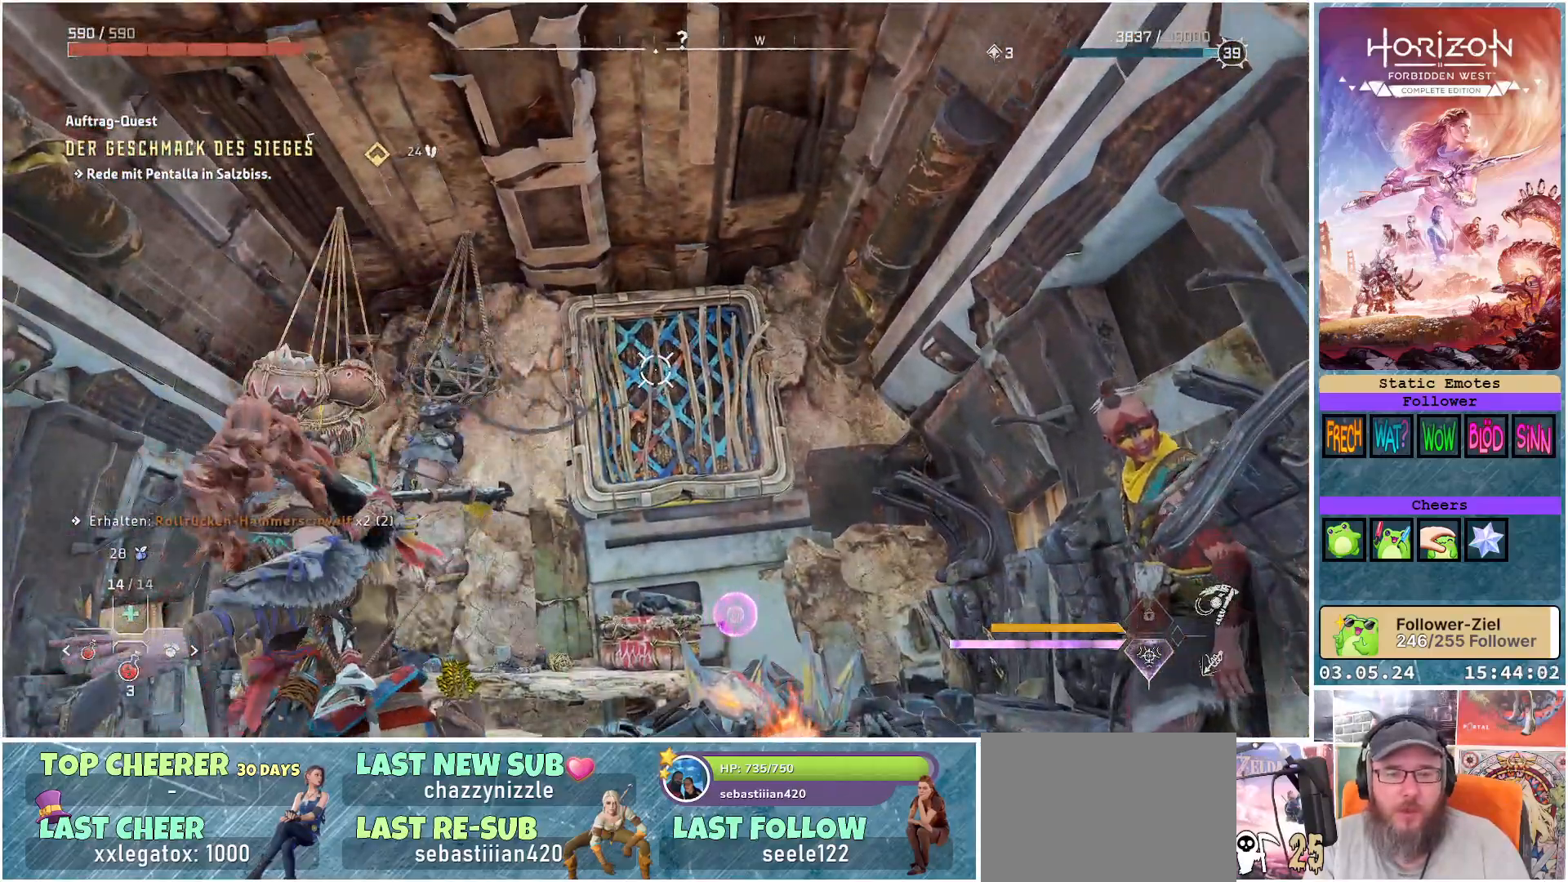
{"buttons": ["L2", "R2"], "left_stick": "center", "right_stick": "center", "events": []}
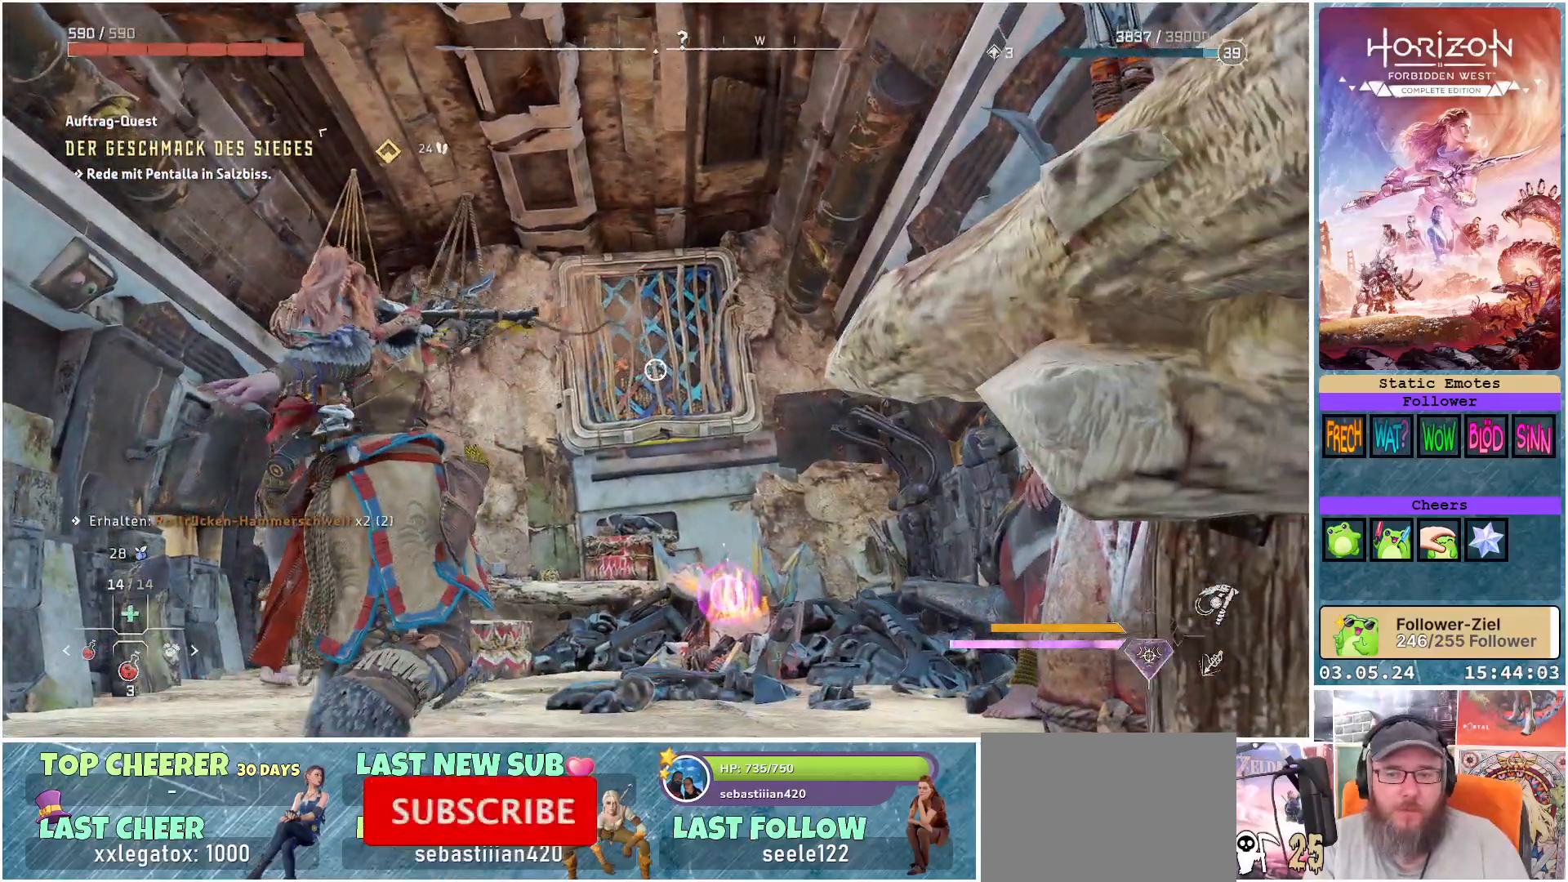
{"buttons": ["L2", "R2"], "left_stick": "center", "right_stick": "center", "events": []}
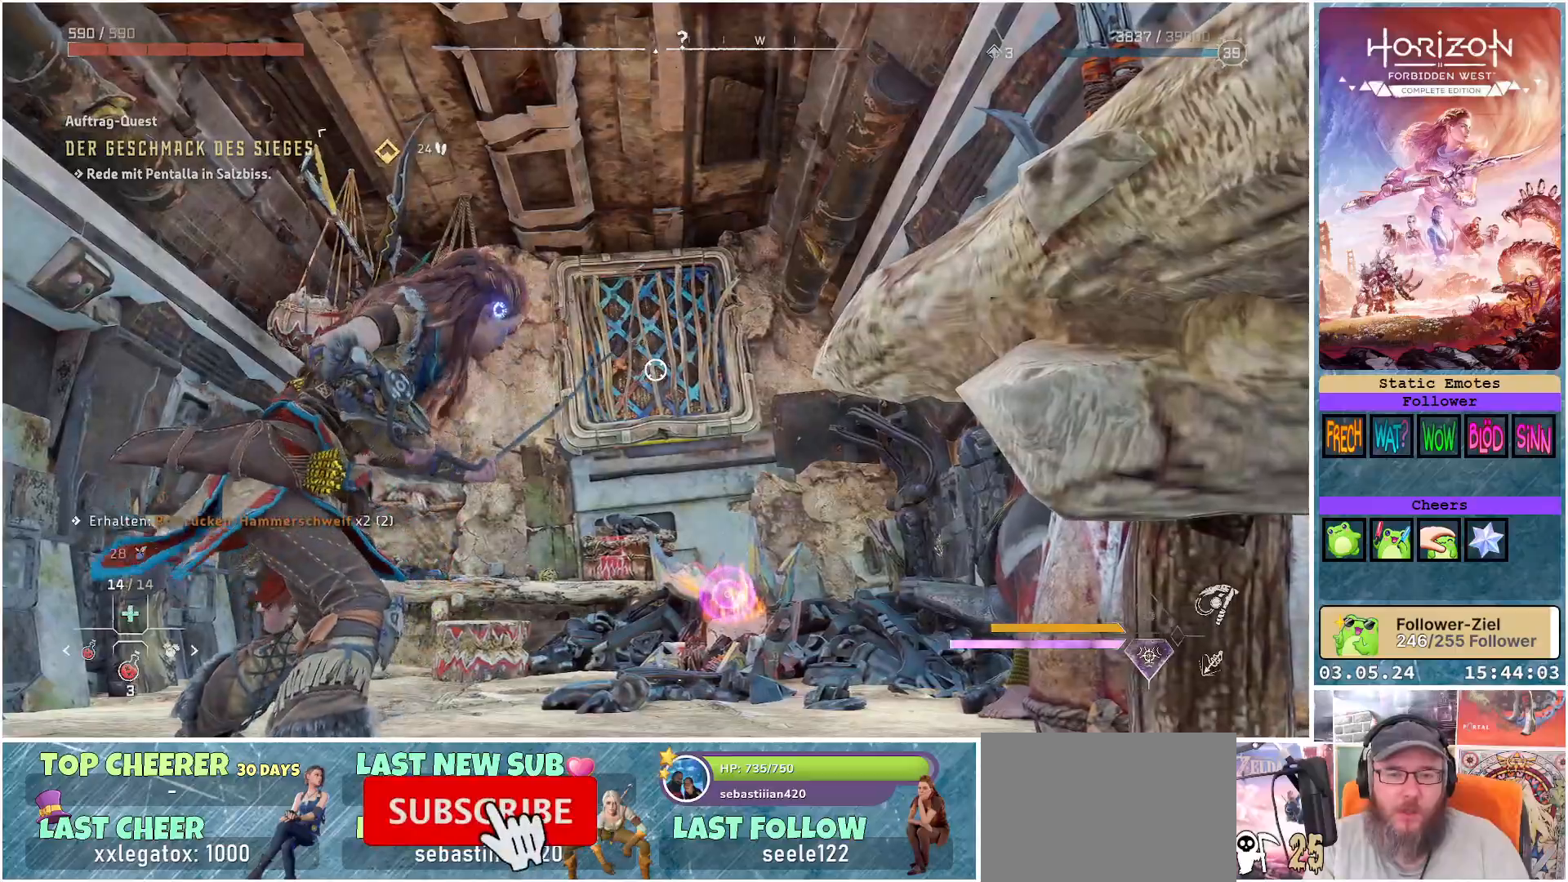
{"buttons": ["L2", "R2"], "left_stick": "center", "right_stick": "center", "events": []}
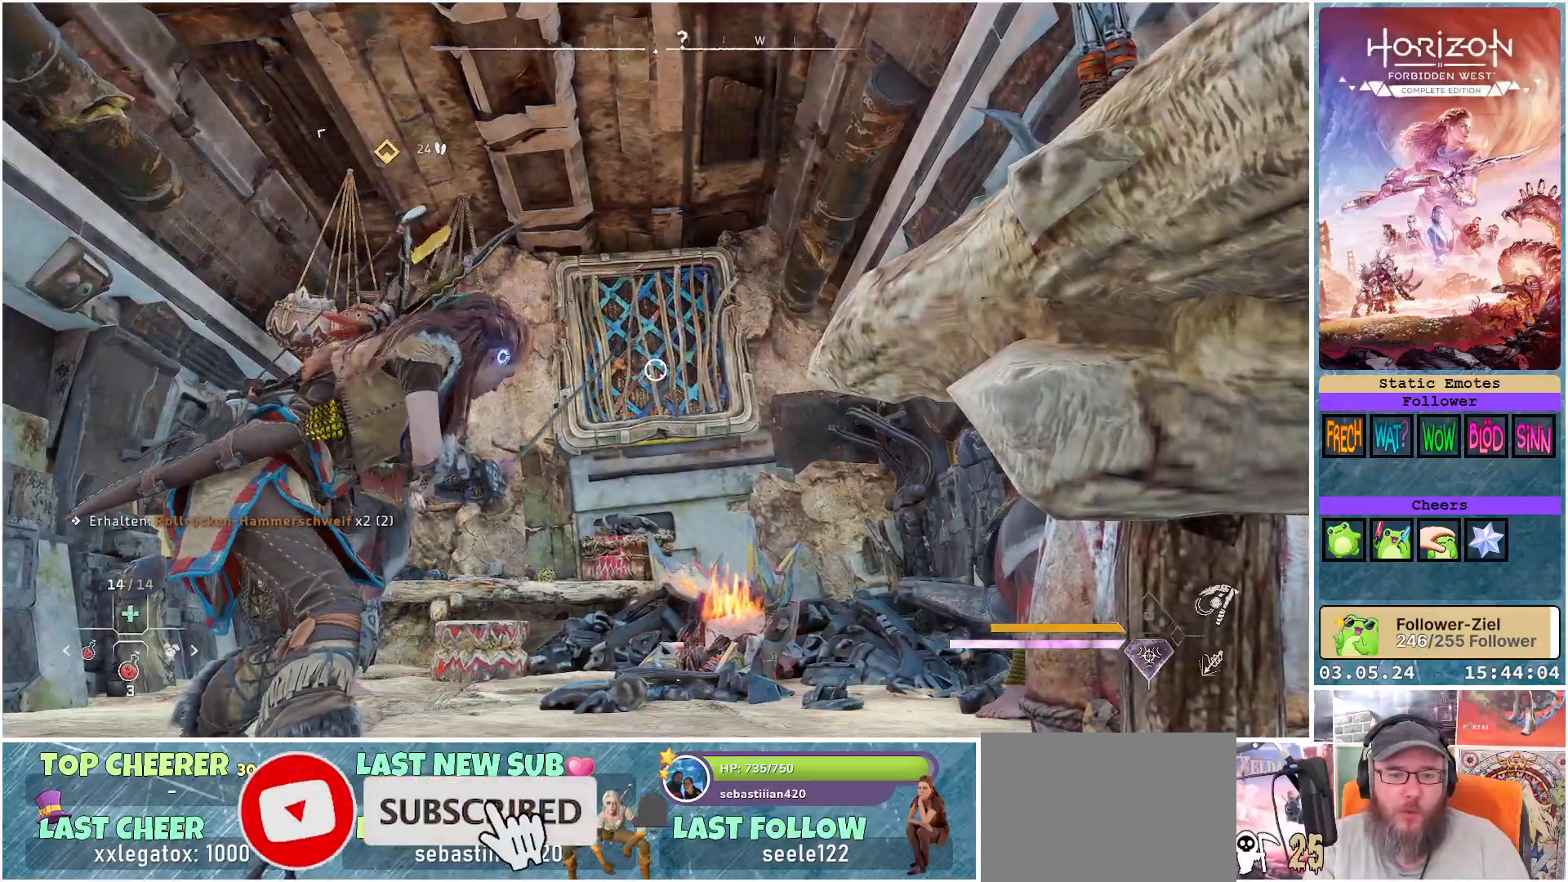
{"buttons": ["L2", "R2"], "left_stick": "center", "right_stick": "center", "events": []}
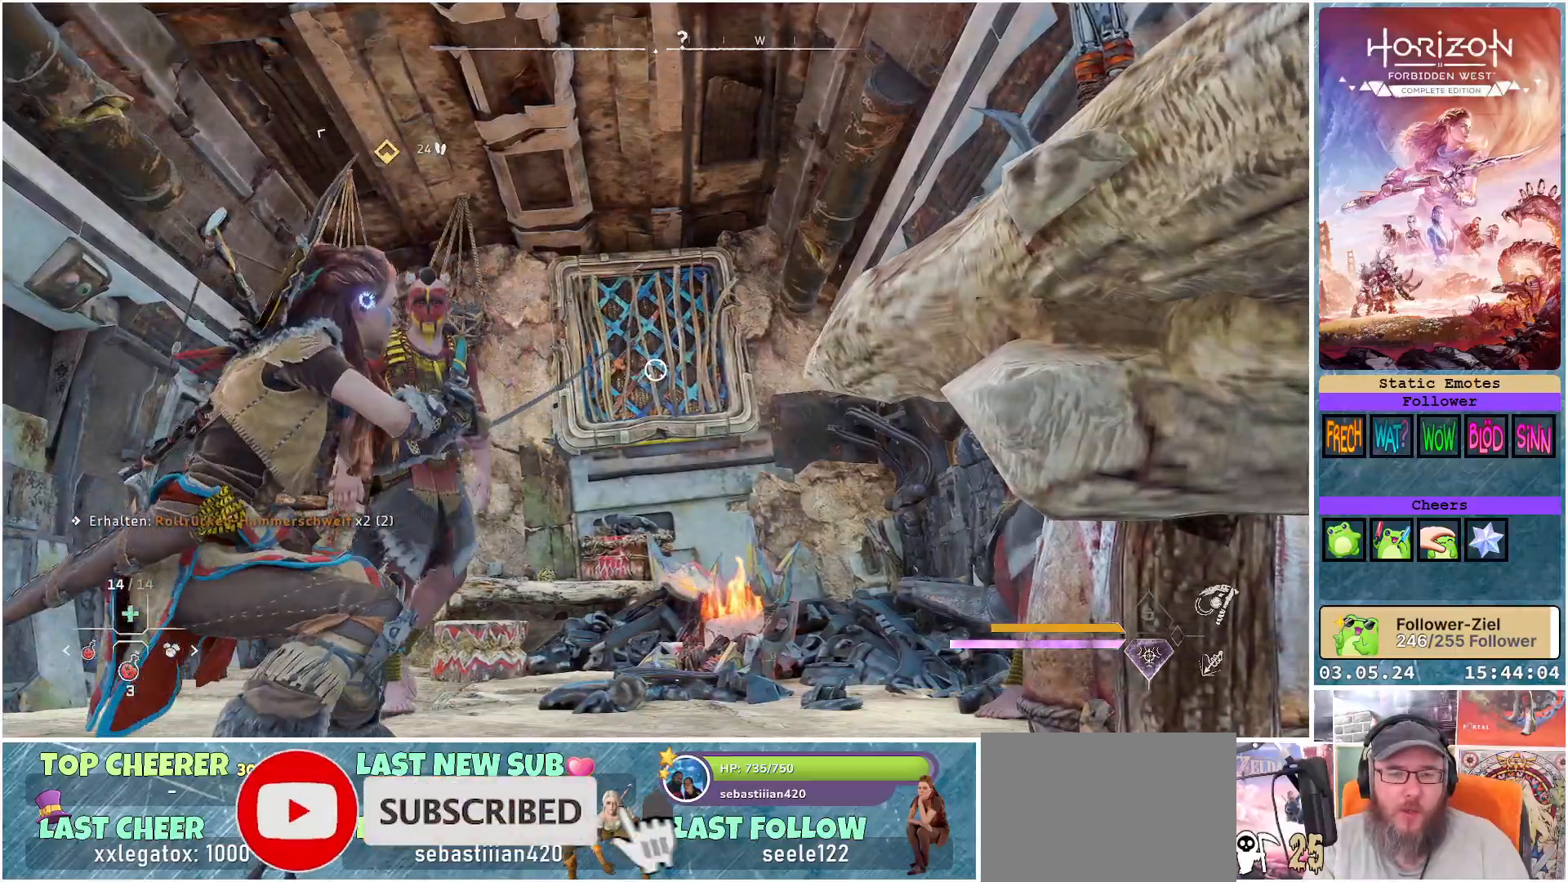
{"buttons": ["L2", "R2"], "left_stick": "center", "right_stick": "center", "events": []}
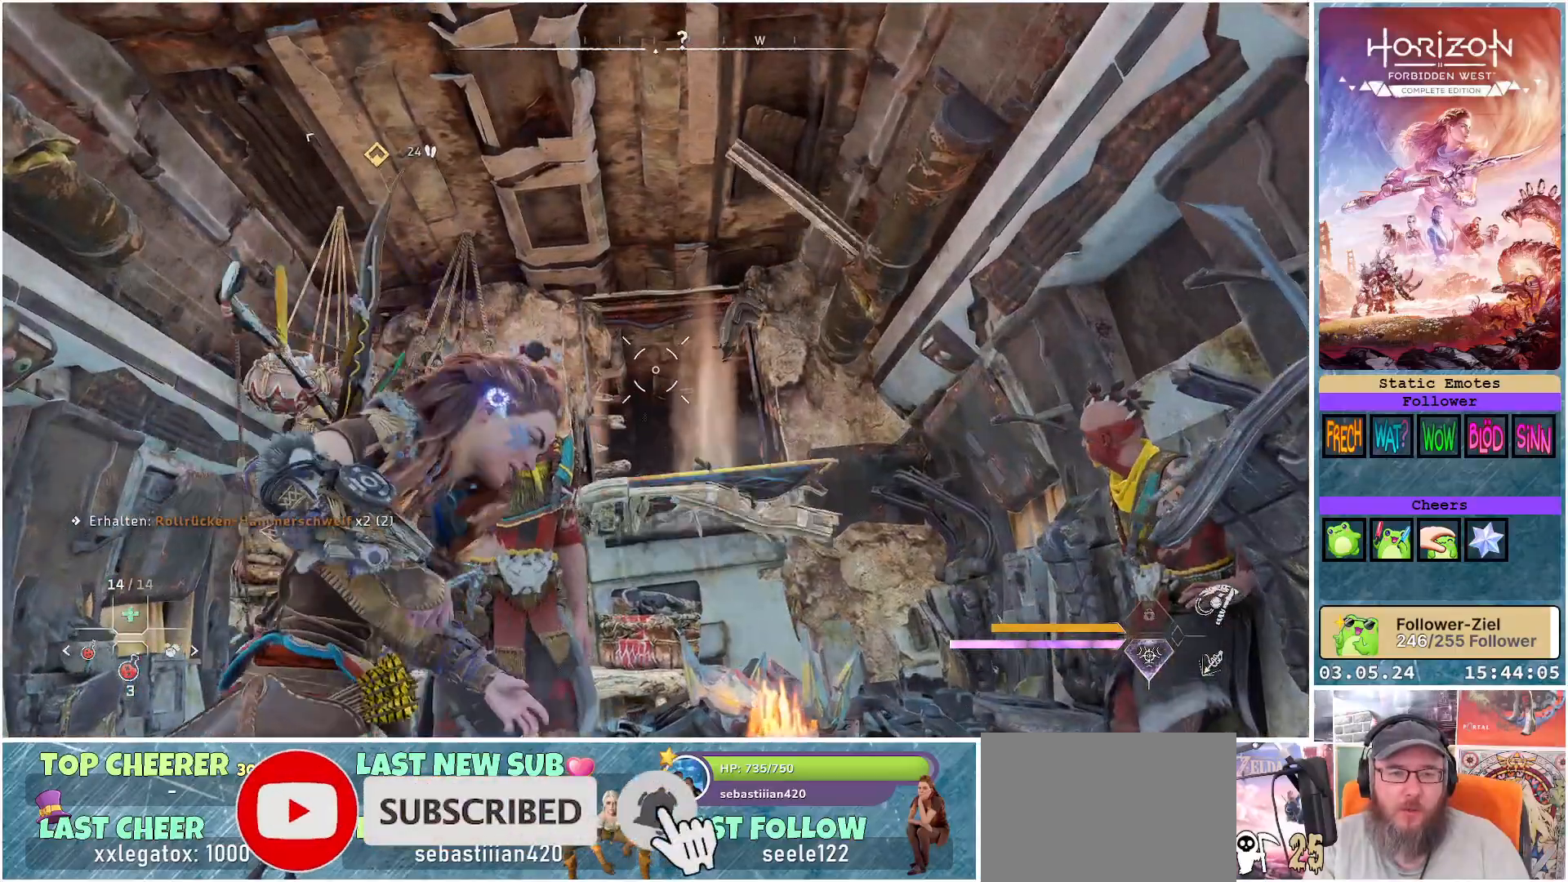
{"buttons": [], "left_stick": "center", "right_stick": "down-right", "events": [[83, "L2", "up"], [133, "R2", "up"], [383, "right_stick", "down-right"]]}
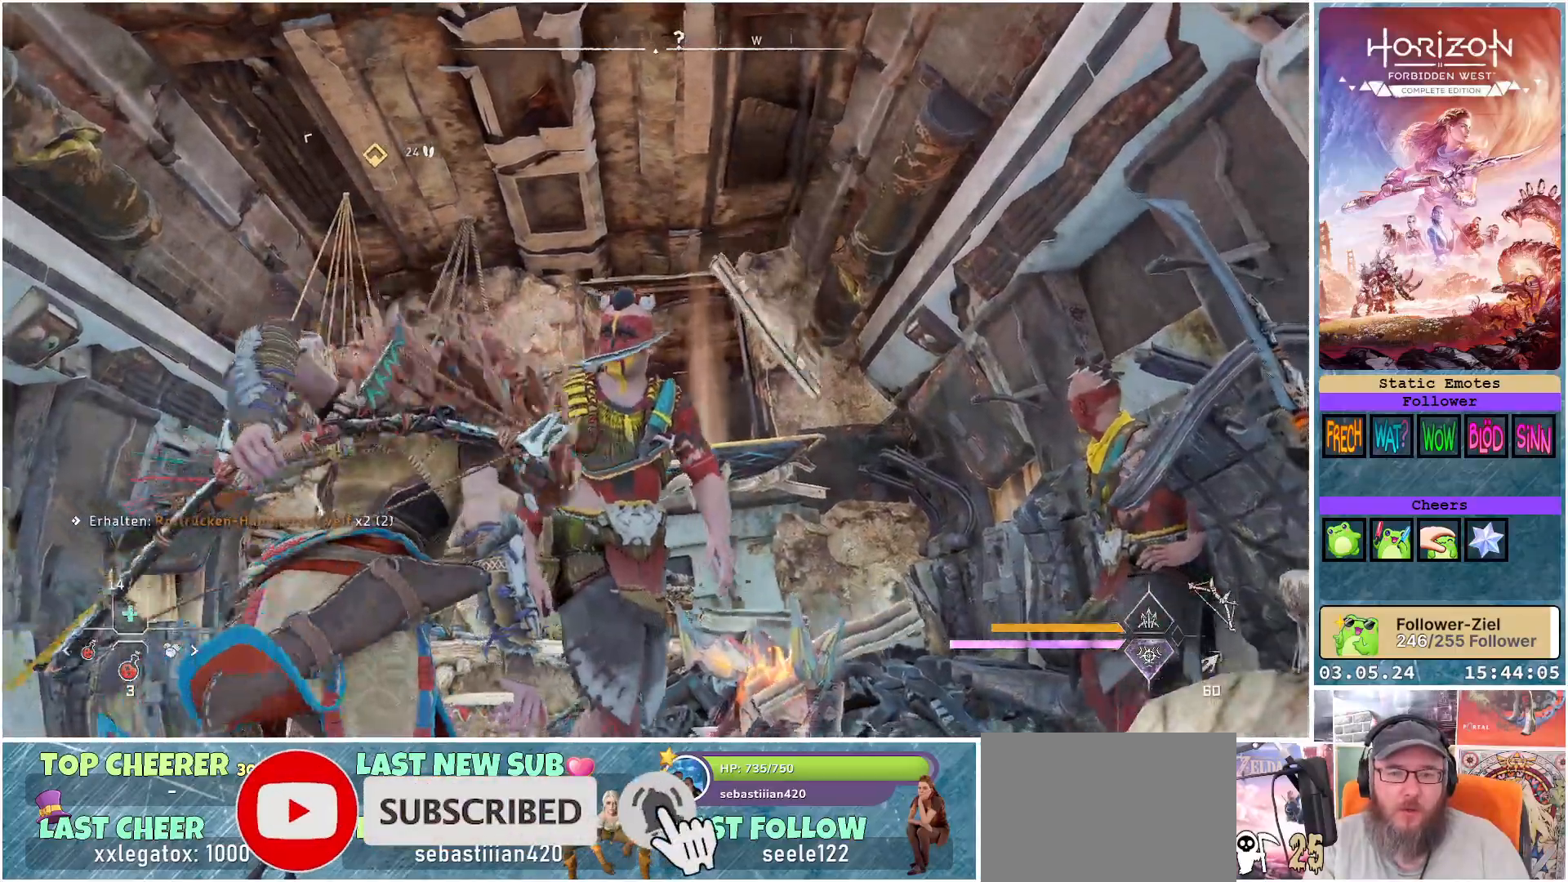
{"buttons": [], "left_stick": "up-left", "right_stick": "center", "events": [[67, "left_stick", "up-left"], [383, "right_stick", "center"]]}
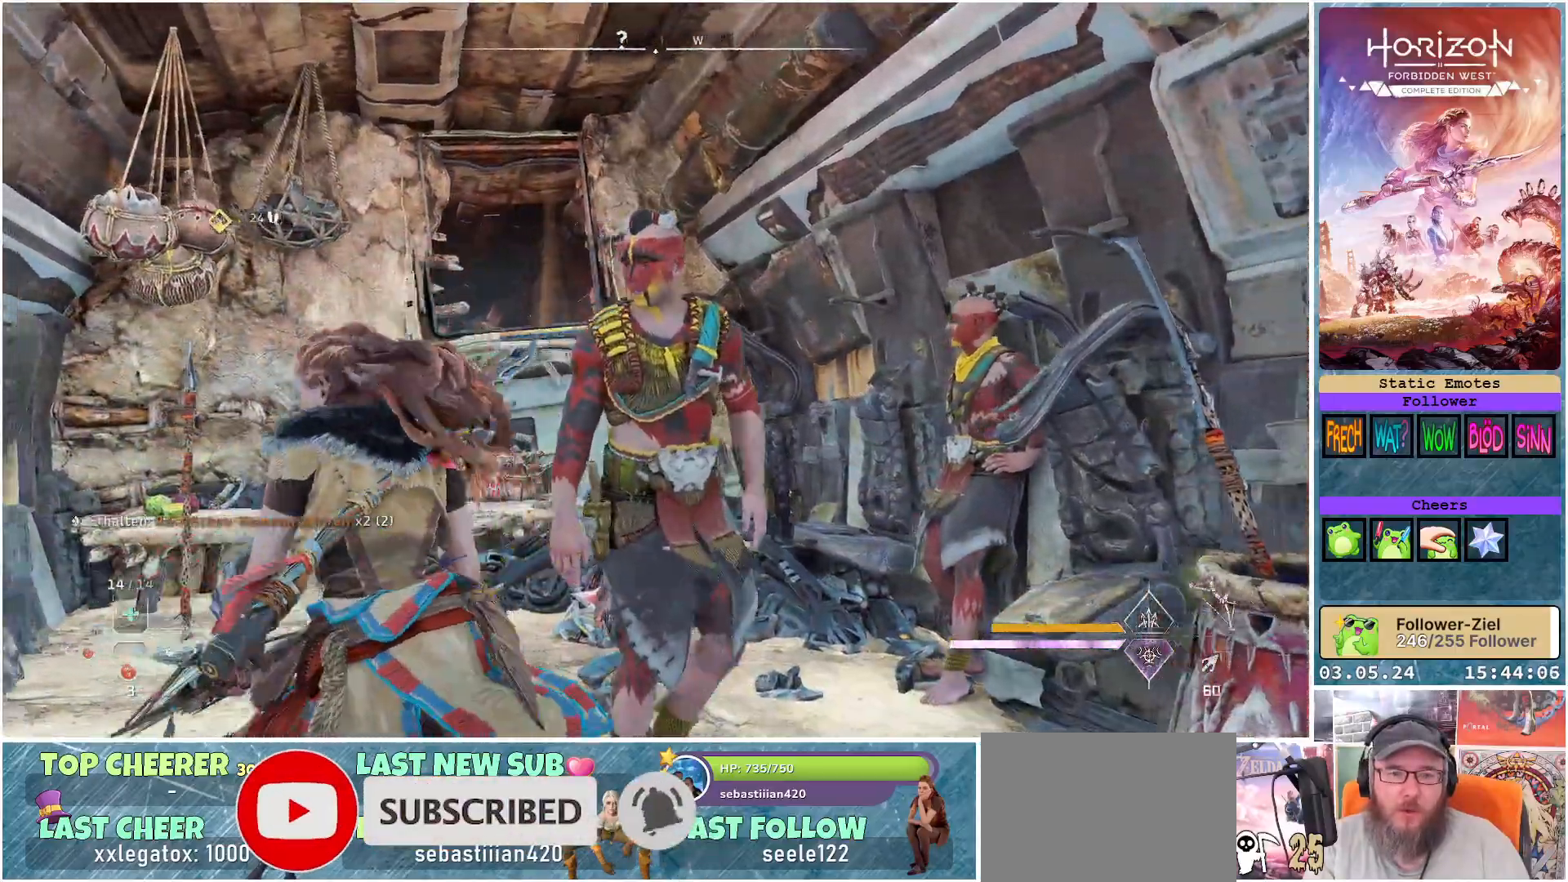
{"buttons": [], "left_stick": "up-right", "right_stick": "center", "events": [[100, "right_stick", "down"], [200, "left_stick", "up"], [333, "right_stick", "center"], [367, "left_stick", "up-right"]]}
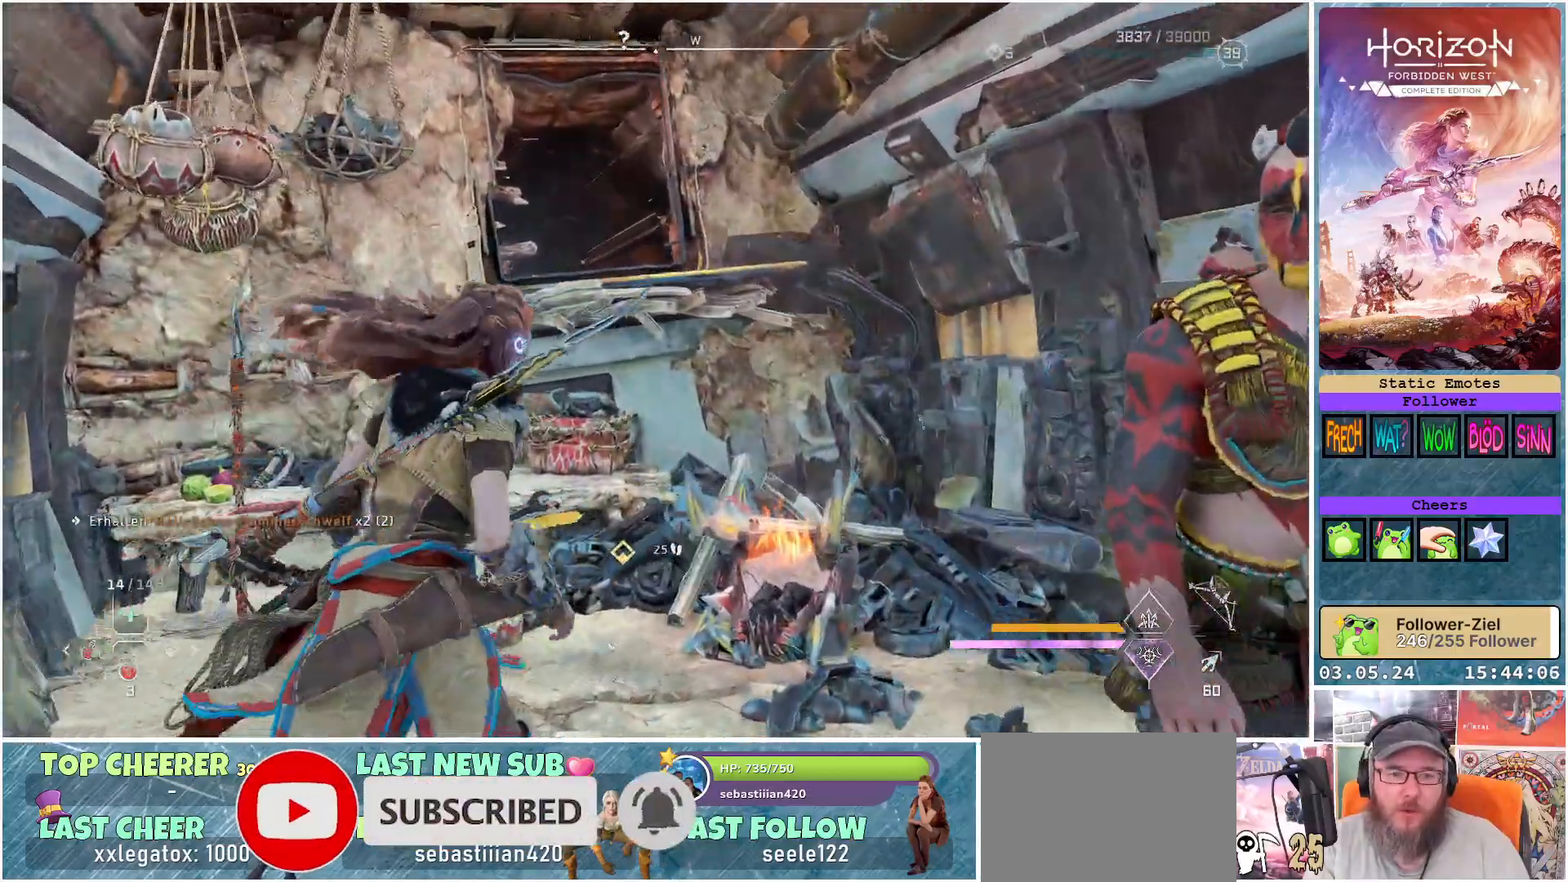
{"buttons": [], "left_stick": "up", "right_stick": "center", "events": [[183, "left_stick", "up"], [333, "A", "down"], [417, "A", "up"]]}
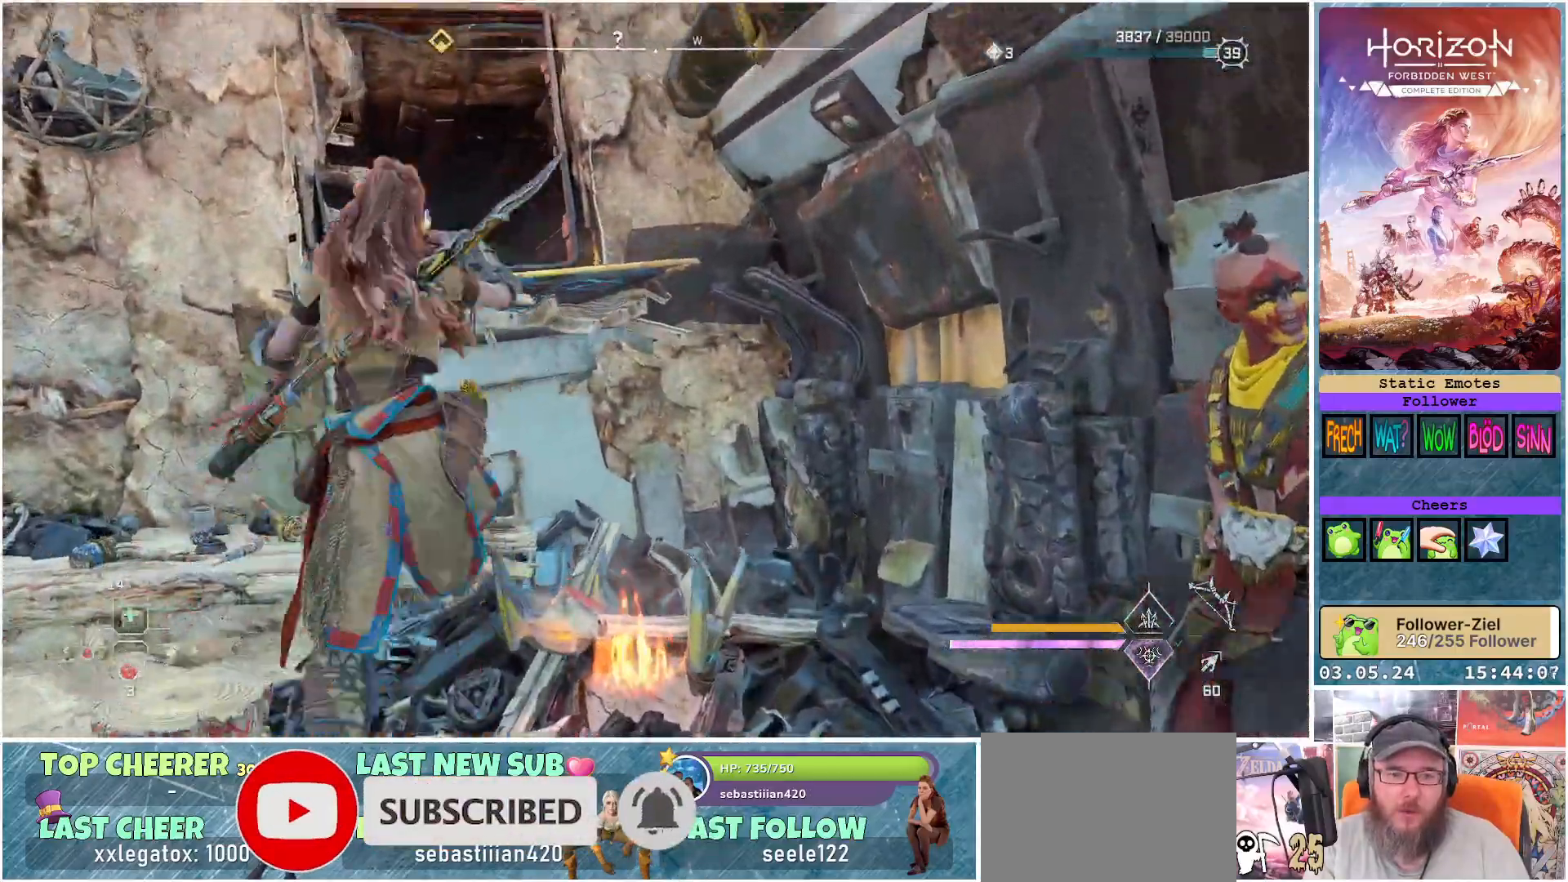
{"buttons": [], "left_stick": "up", "right_stick": "down-left", "events": [[317, "right_stick", "down-left"]]}
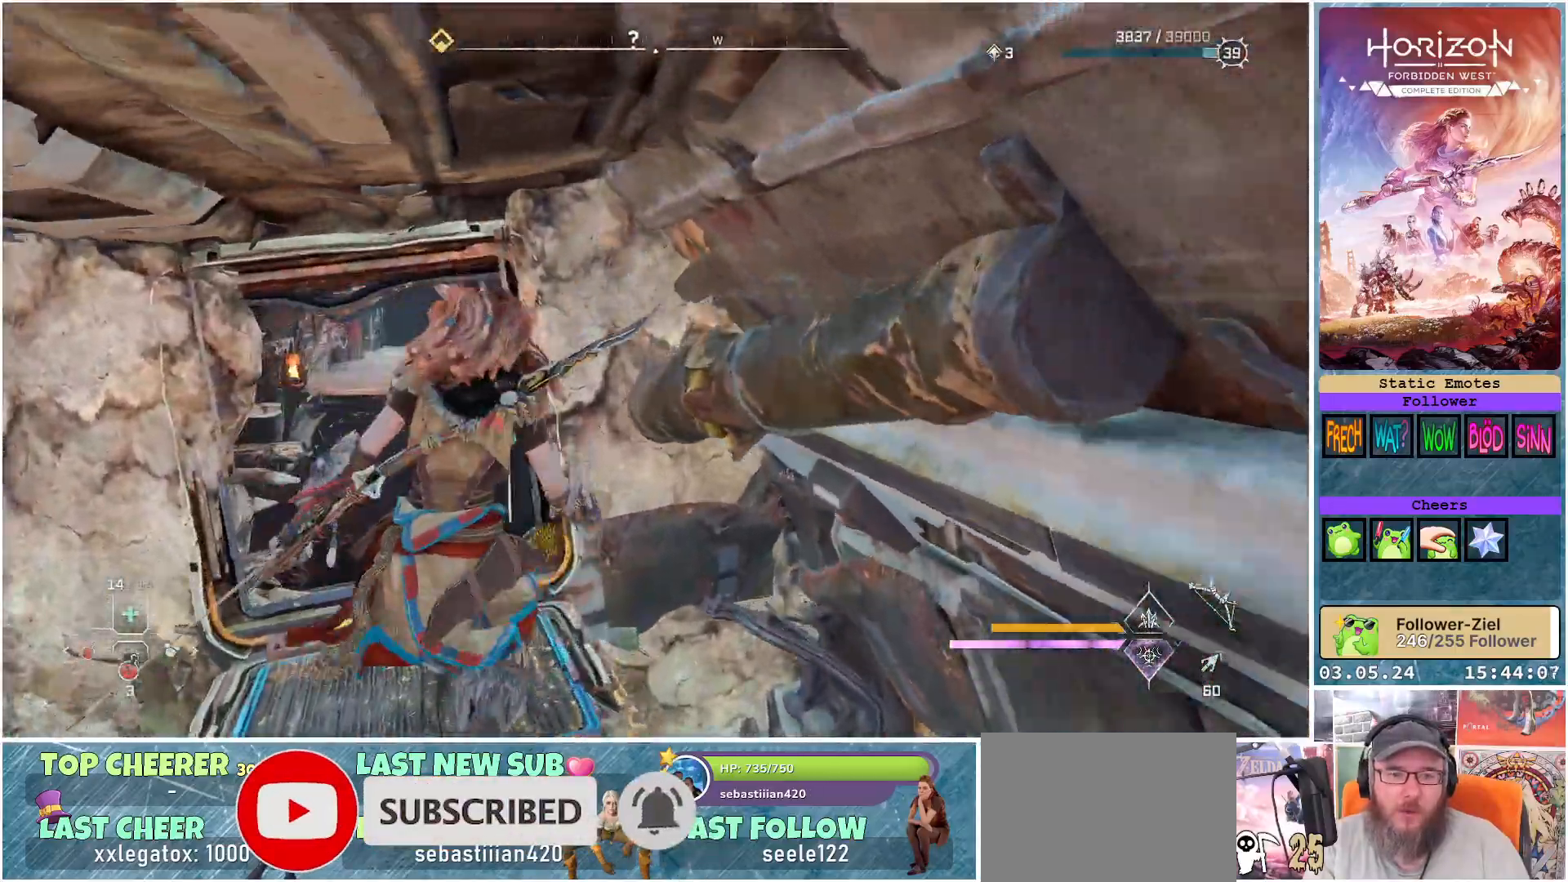
{"buttons": [], "left_stick": "up", "right_stick": "center", "events": [[67, "right_stick", "center"], [217, "left_stick", "up-left"], [433, "left_stick", "up"]]}
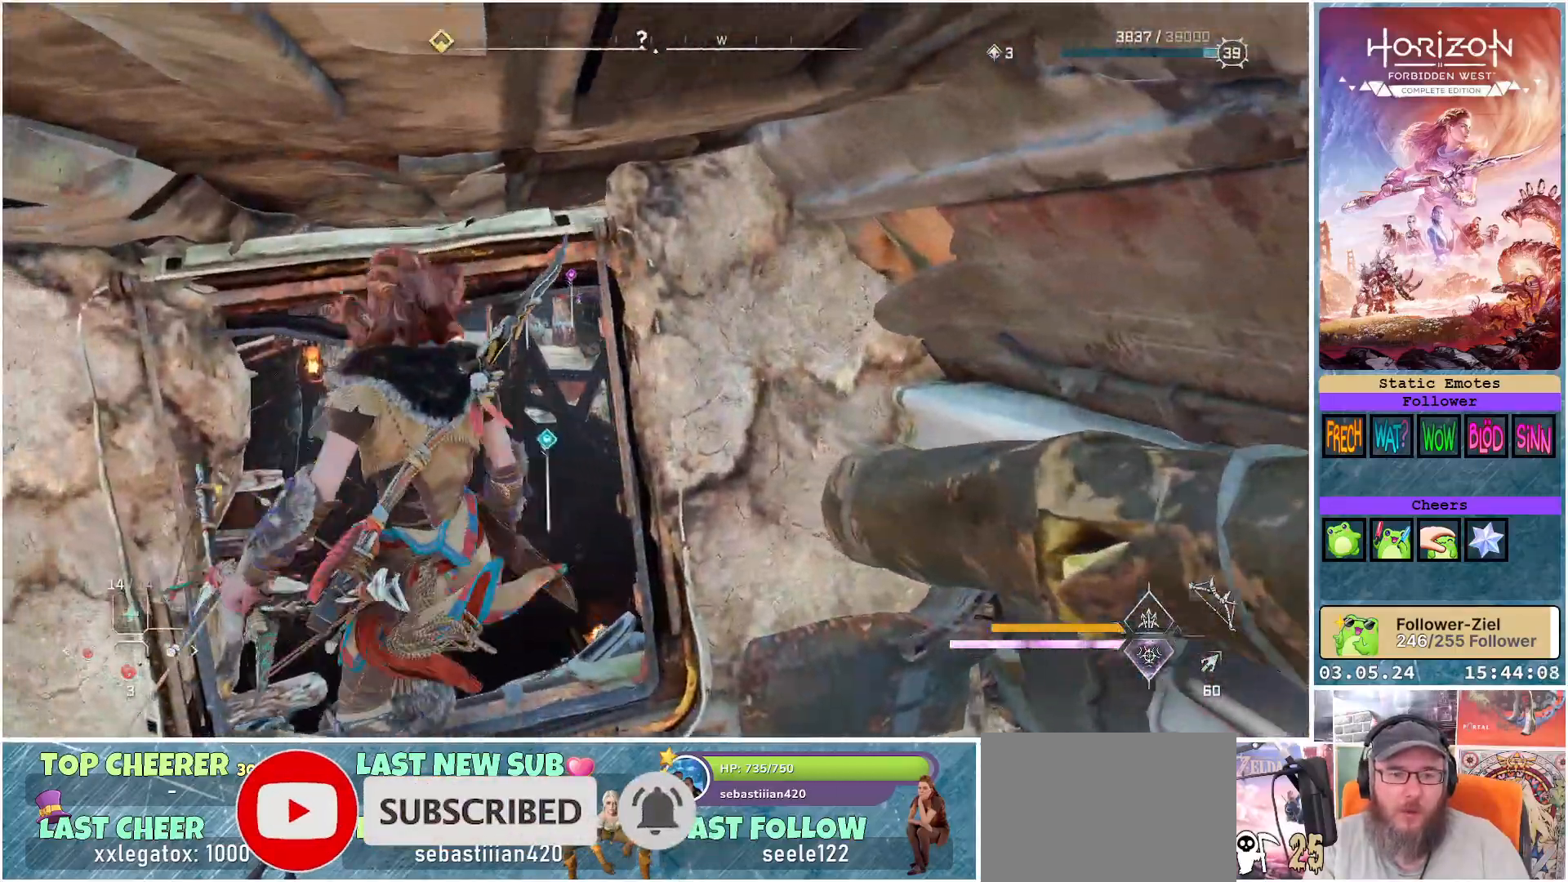
{"buttons": [], "left_stick": "up", "right_stick": "down-left", "events": [[67, "X", "down"], [150, "X", "up"], [450, "right_stick", "down-left"]]}
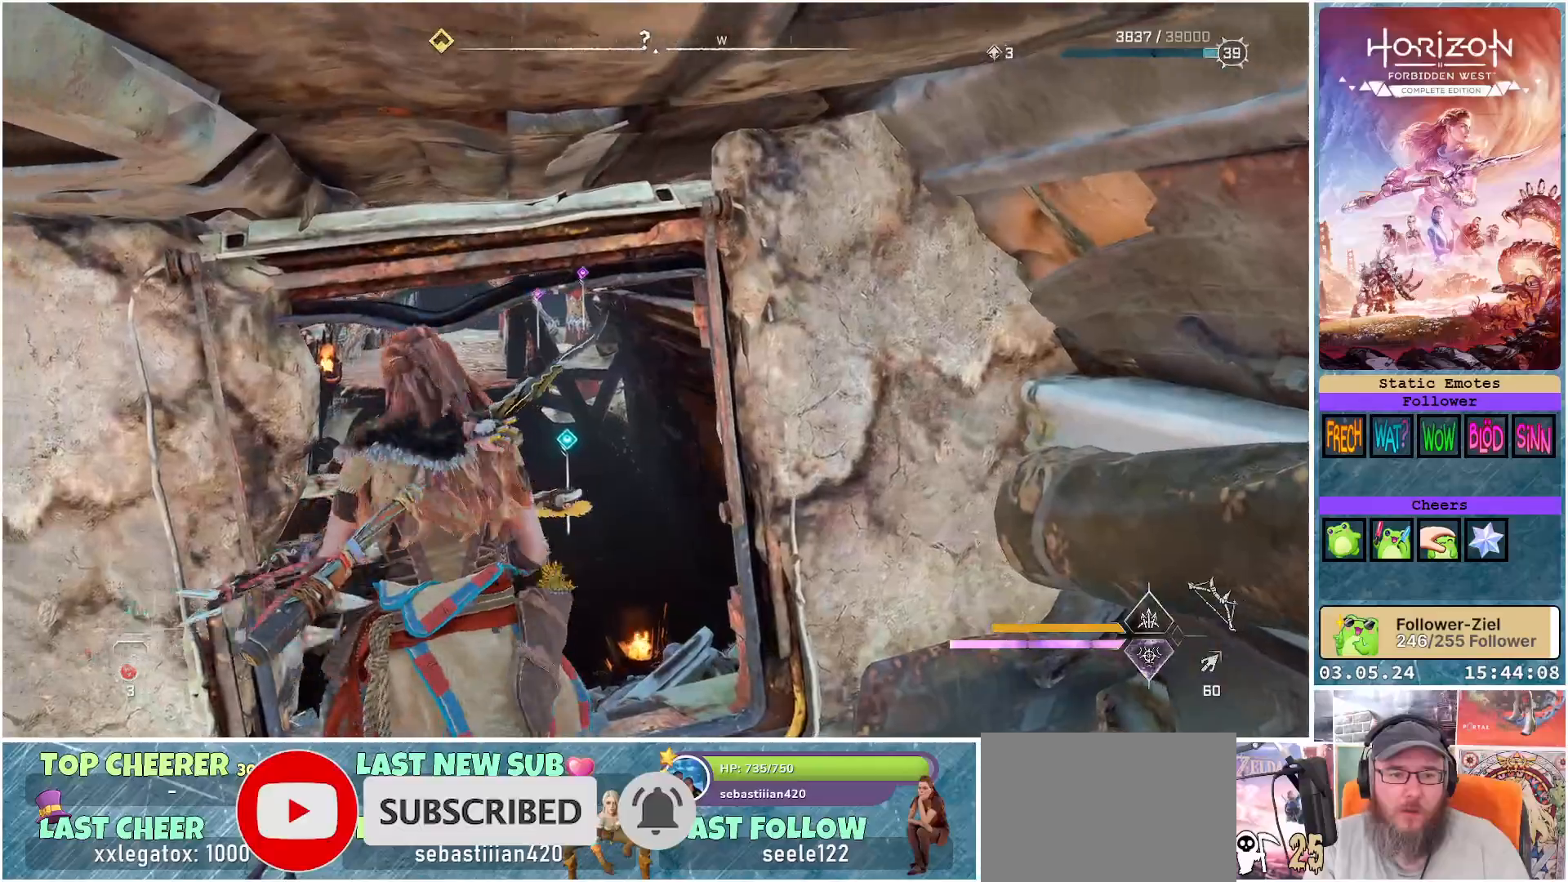
{"buttons": [], "left_stick": "up", "right_stick": "center", "events": [[300, "right_stick", "center"]]}
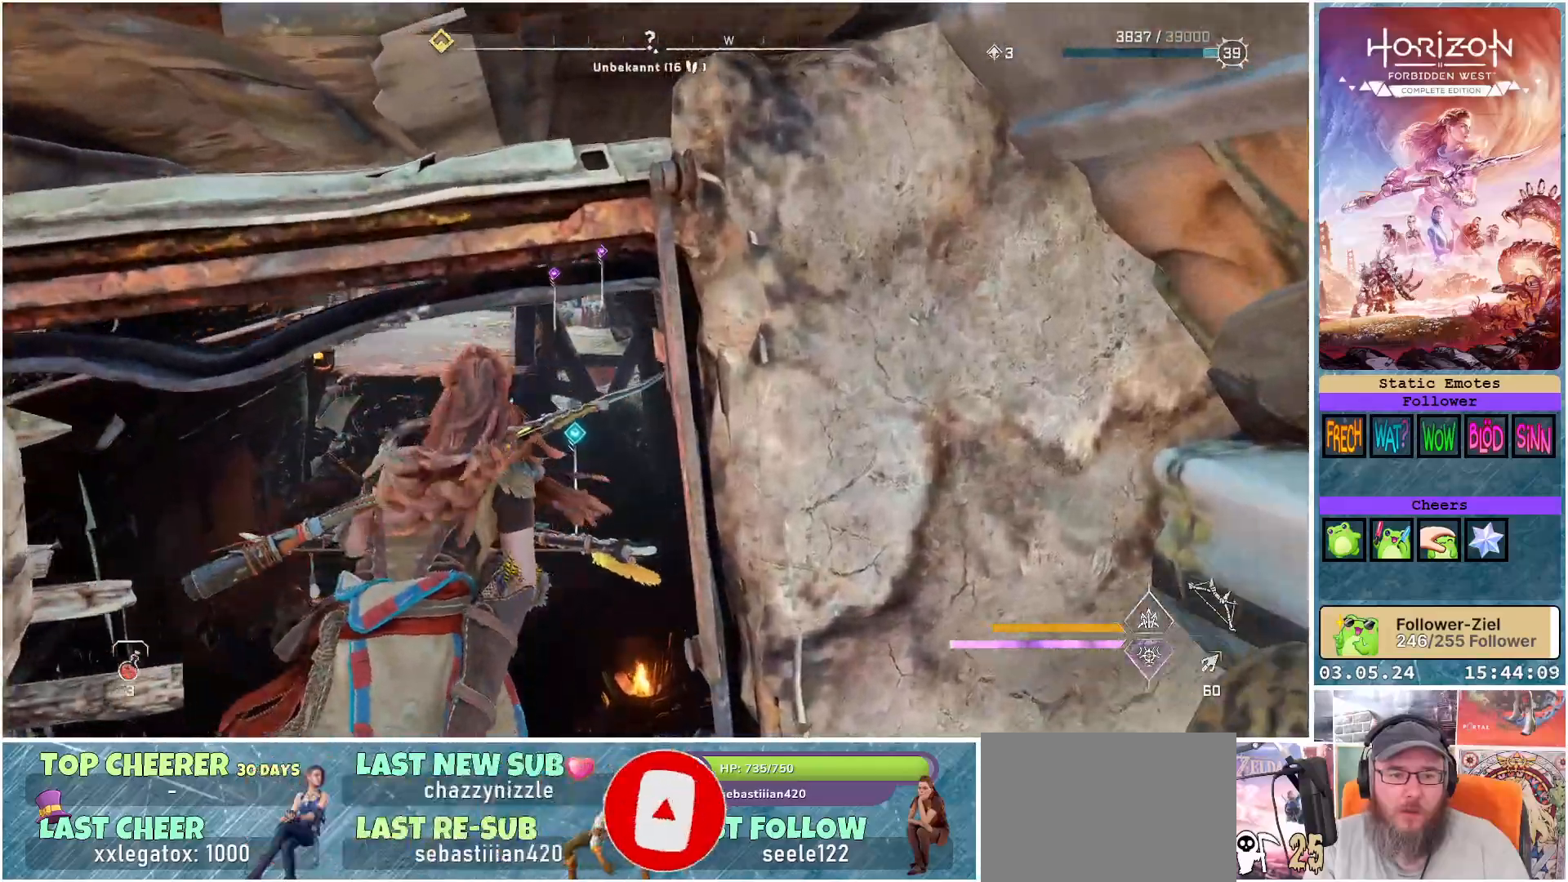
{"buttons": [], "left_stick": "up", "right_stick": "center", "events": []}
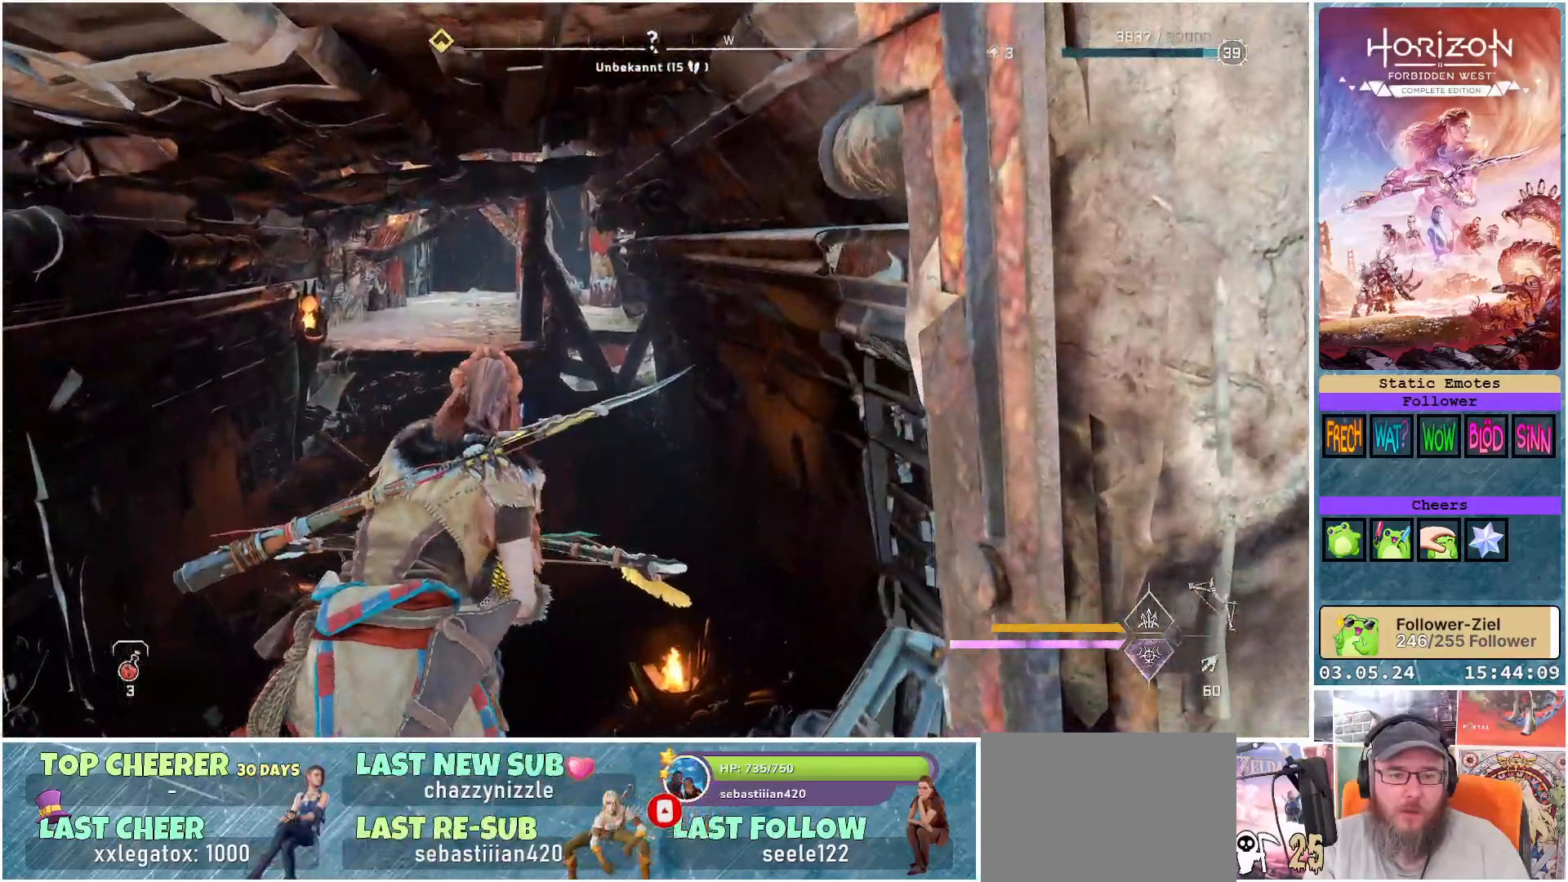
{"buttons": [], "left_stick": "up-left", "right_stick": "center", "events": [[467, "left_stick", "up-left"]]}
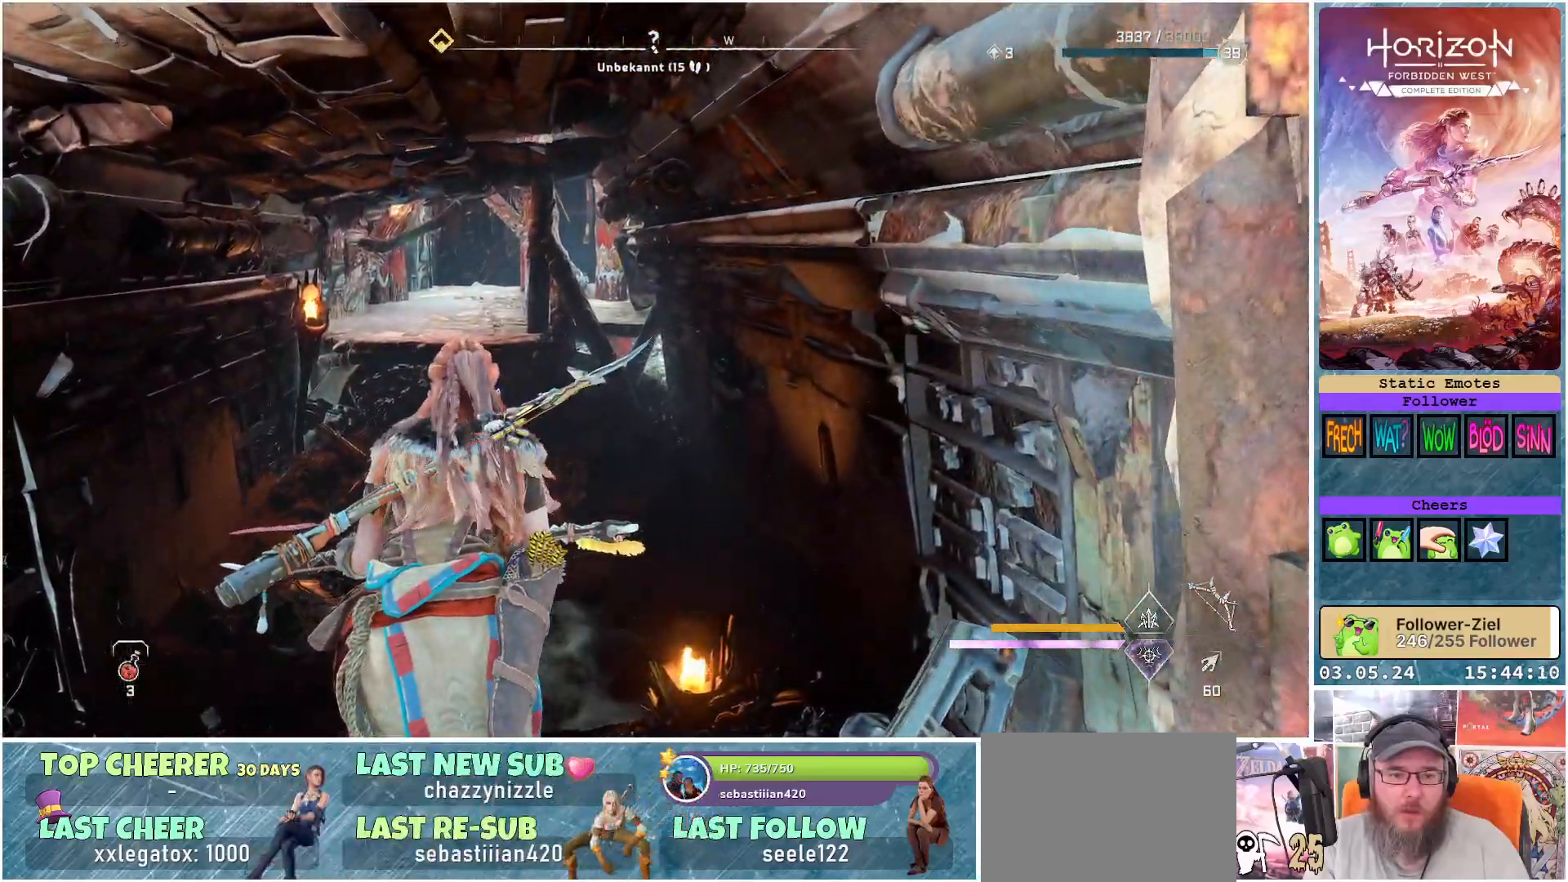
{"buttons": [], "left_stick": "up-left", "right_stick": "center", "events": [[200, "X", "down"], [317, "X", "up"]]}
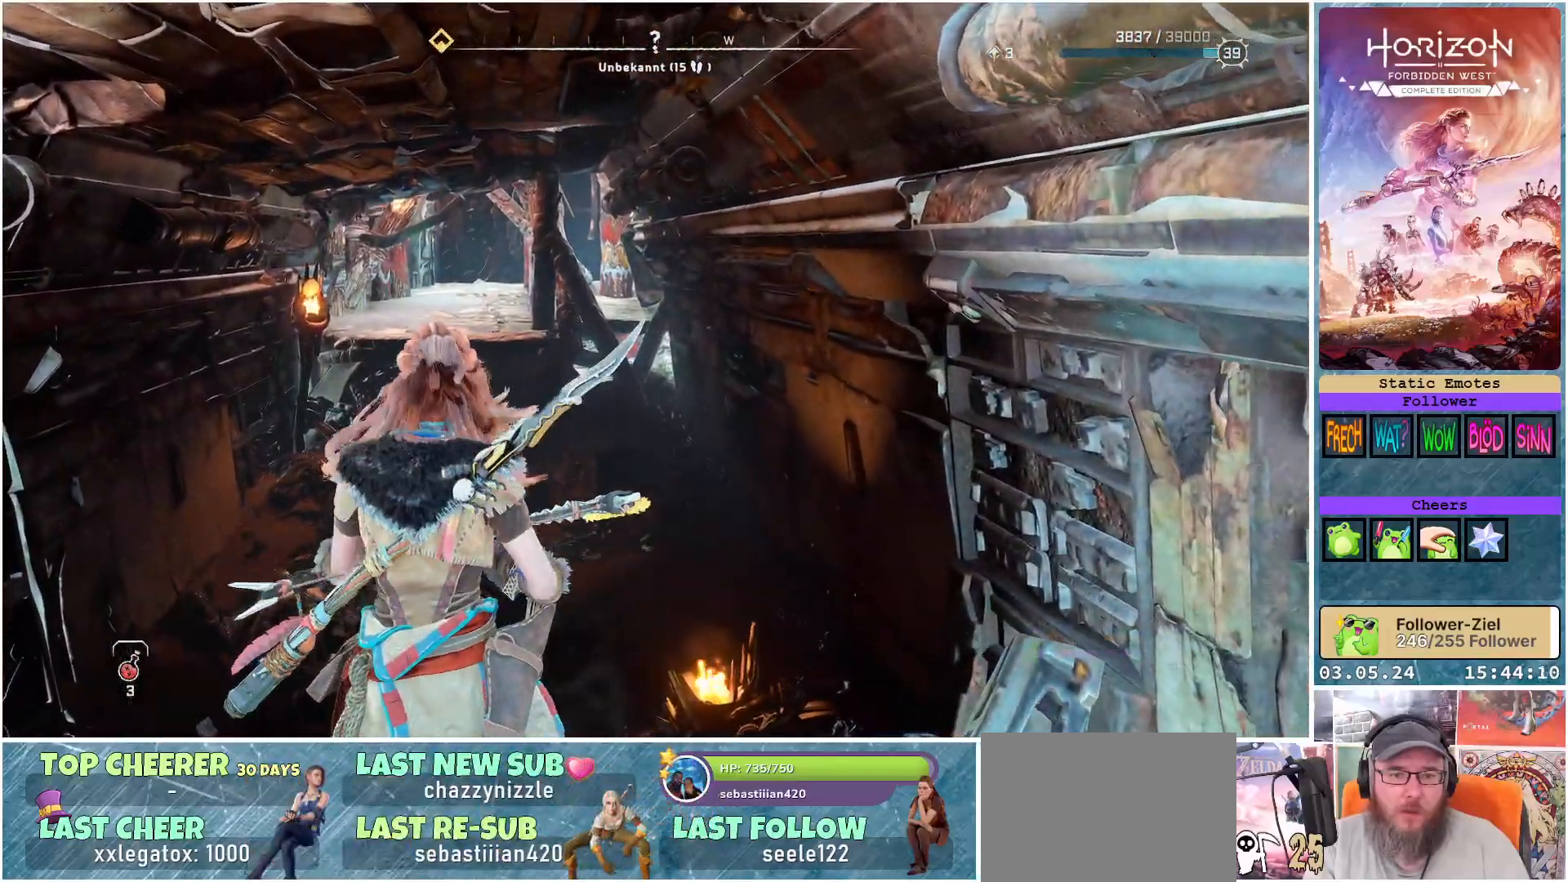
{"buttons": [], "left_stick": "up-left", "right_stick": "down-left", "events": [[117, "right_stick", "right"], [333, "right_stick", "down-left"]]}
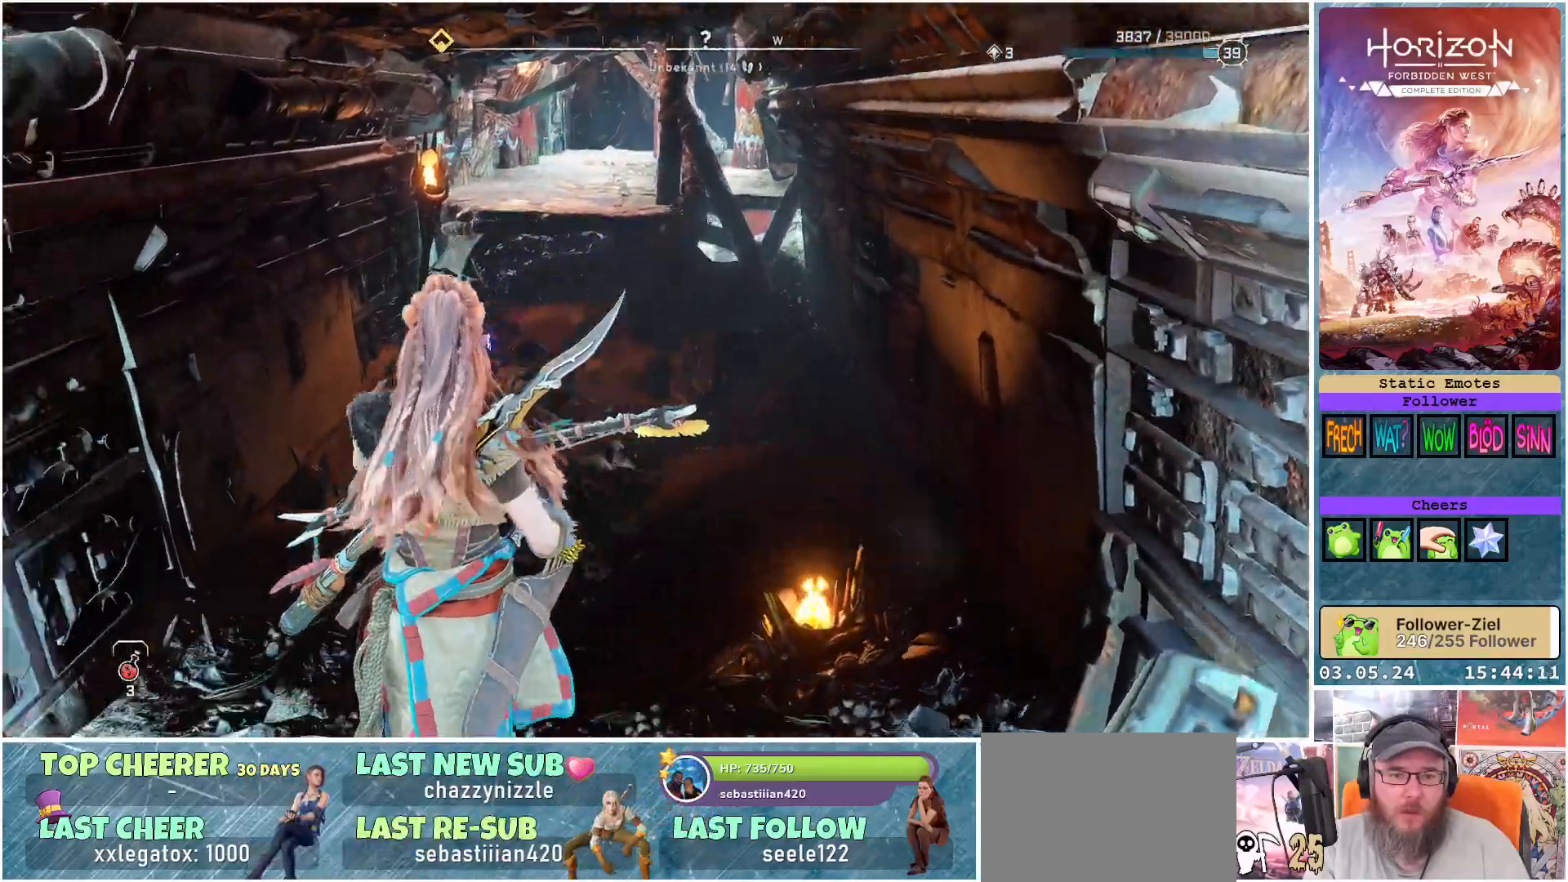
{"buttons": [], "left_stick": "center", "right_stick": "center", "events": [[150, "left_stick", "up"], [350, "left_stick", "center"], [367, "right_stick", "center"]]}
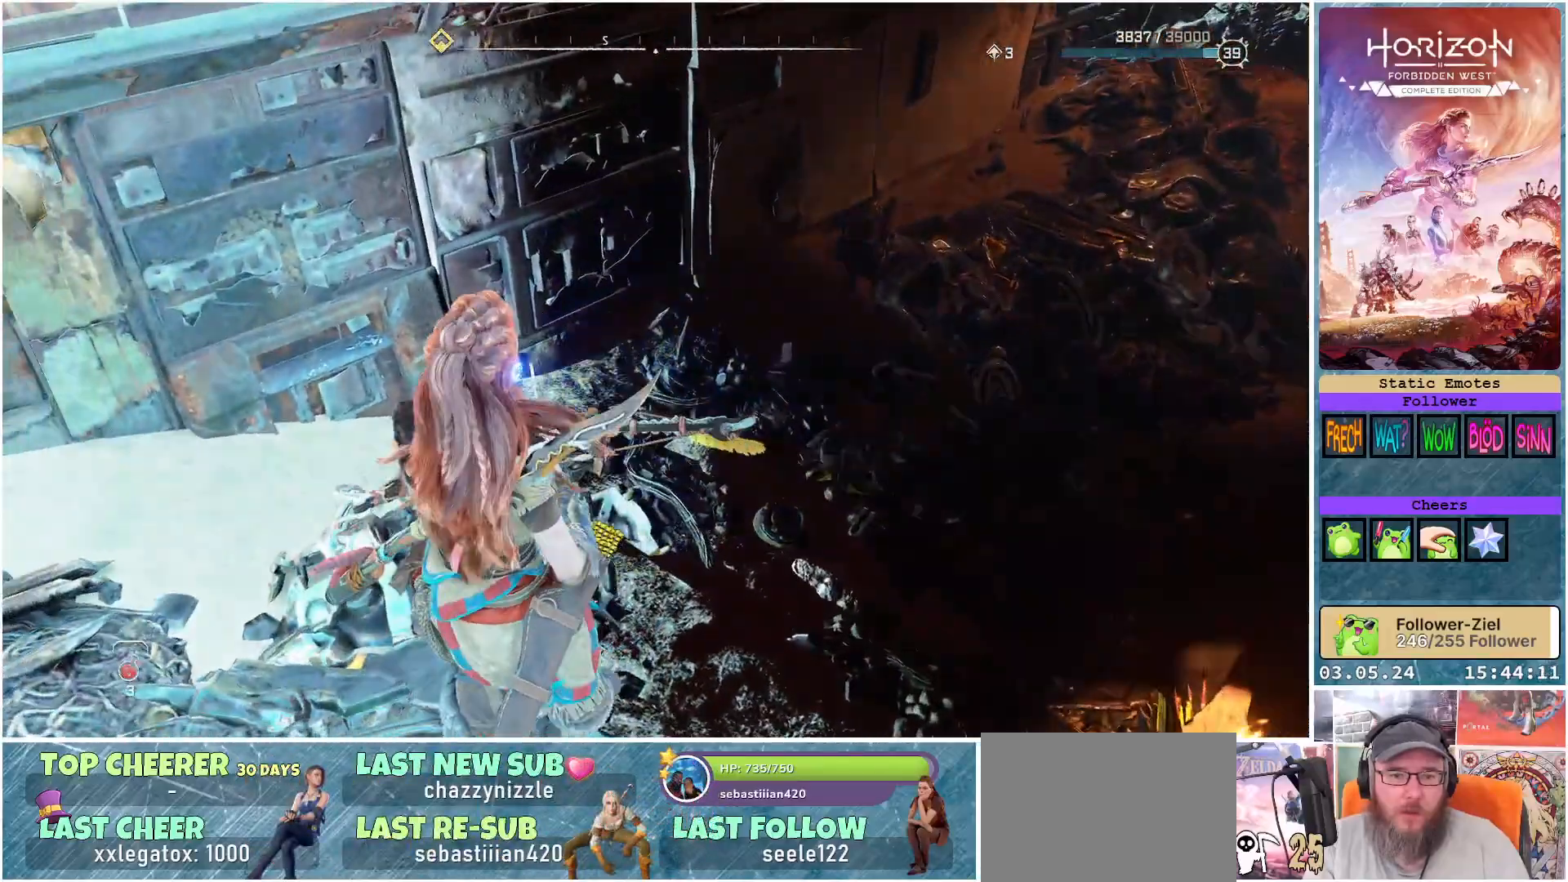
{"buttons": [], "left_stick": "center", "right_stick": "right", "events": [[33, "R3", "down"], [133, "R3", "up"], [267, "right_stick", "right"]]}
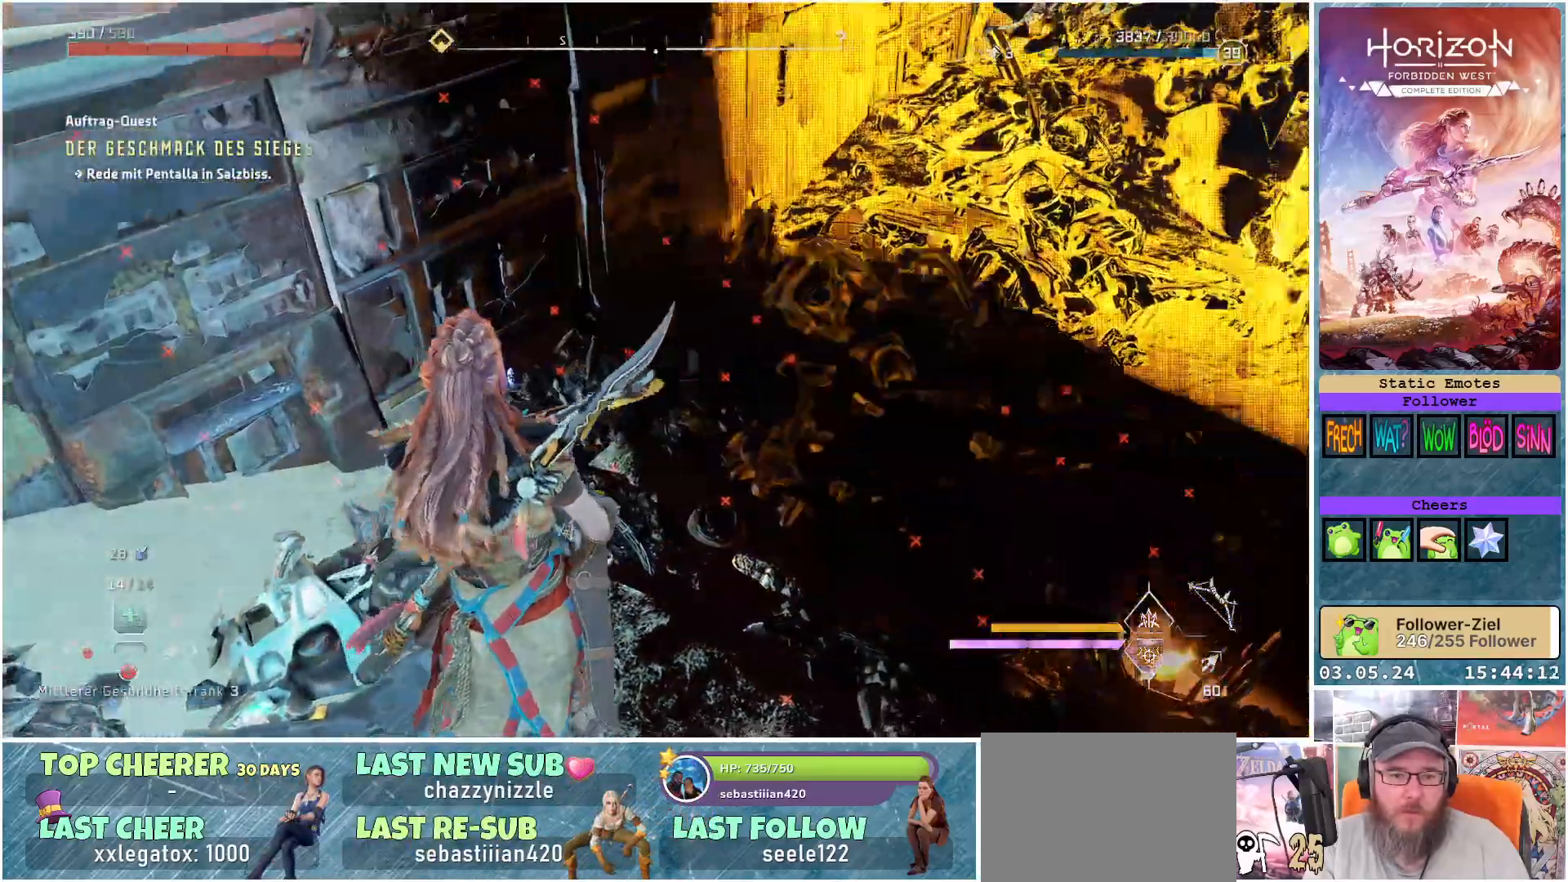
{"buttons": [], "left_stick": "up", "right_stick": "center", "events": [[33, "left_stick", "up-right"], [183, "left_stick", "up"], [300, "right_stick", "up-right"], [450, "right_stick", "center"]]}
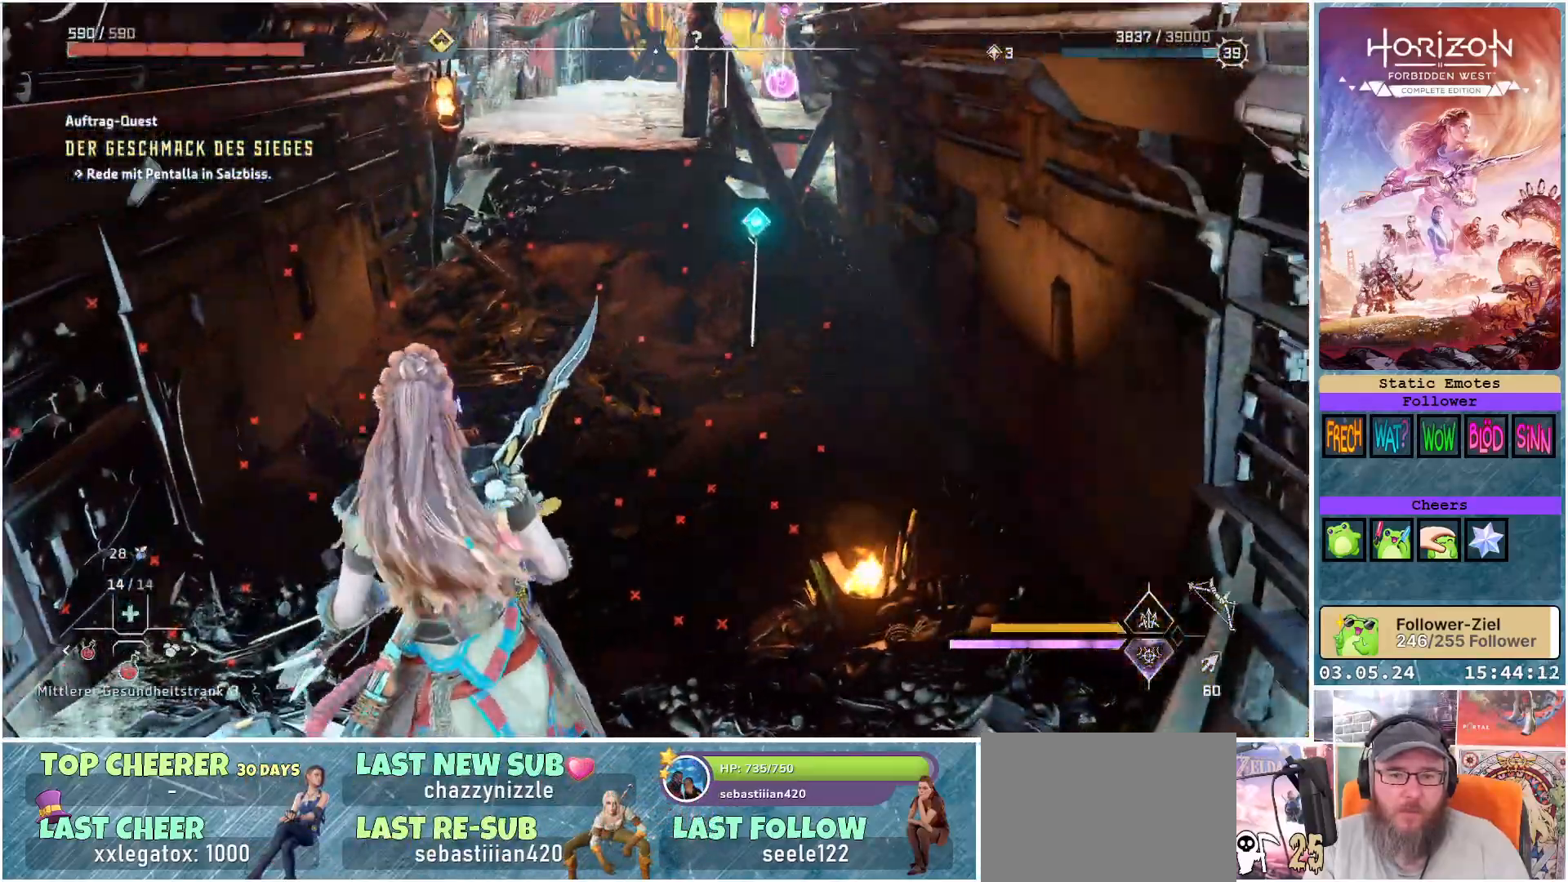
{"buttons": [], "left_stick": "up", "right_stick": "center", "events": [[167, "right_stick", "right"], [217, "right_stick", "up-right"], [467, "right_stick", "center"]]}
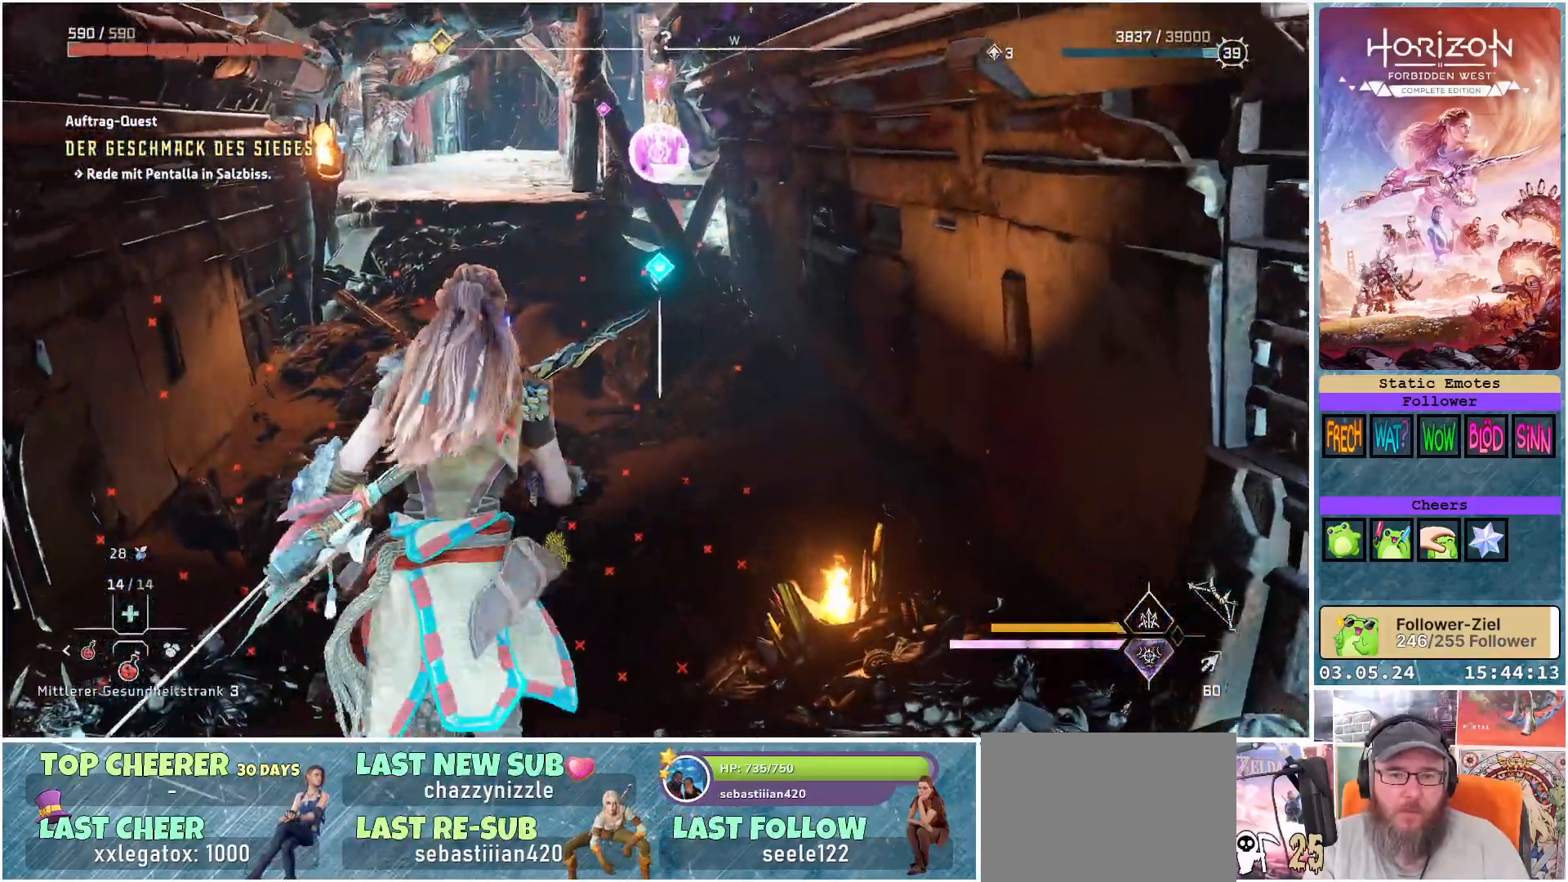
{"buttons": [], "left_stick": "up", "right_stick": "up", "events": [[450, "right_stick", "up"]]}
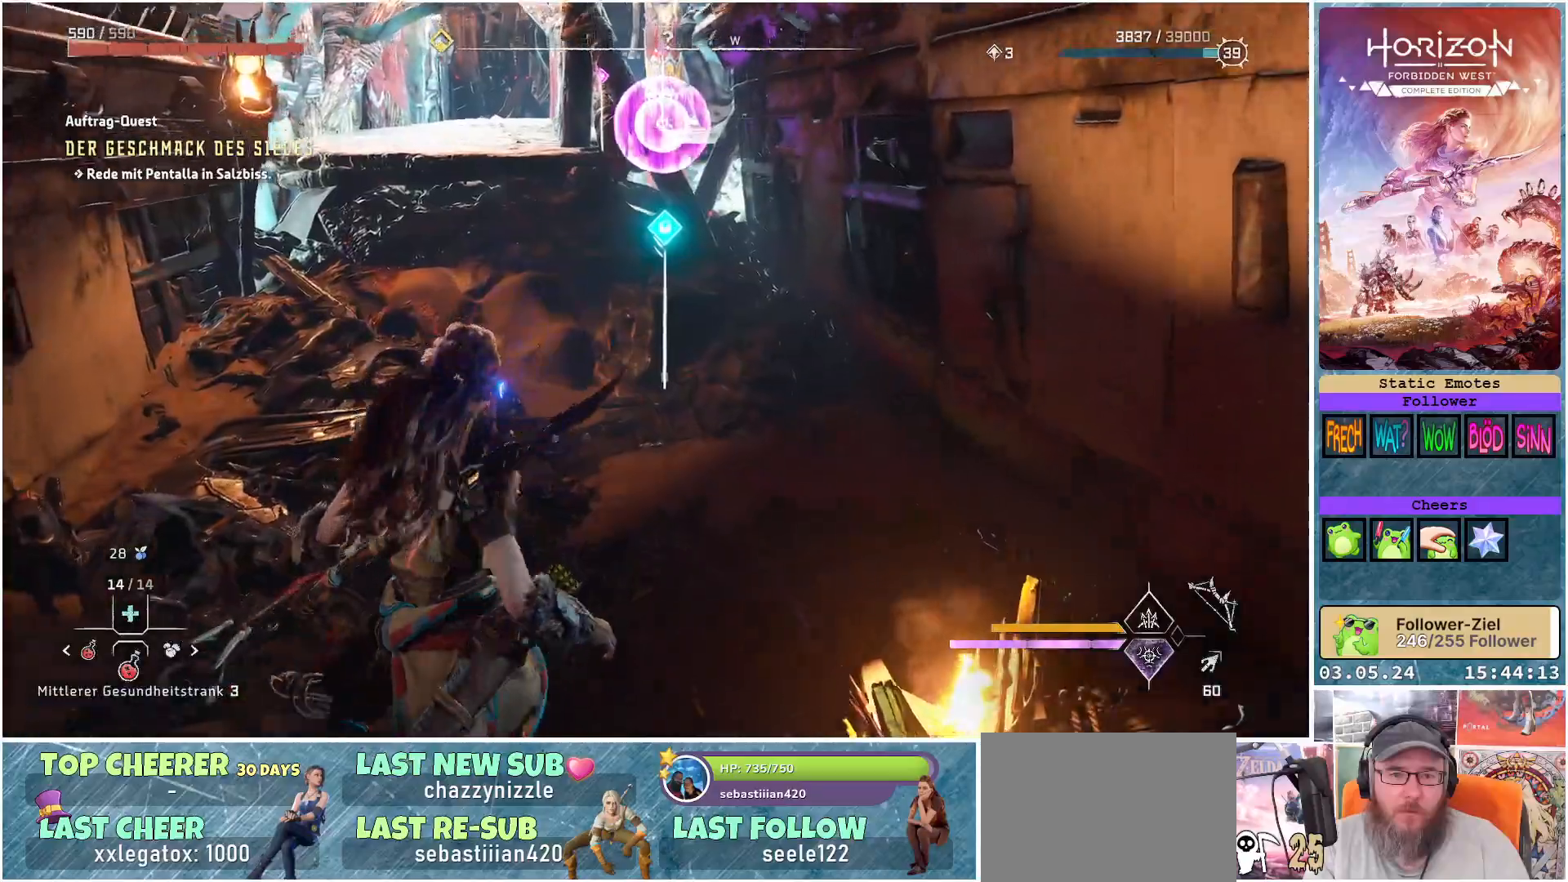
{"buttons": [], "left_stick": "up", "right_stick": "center", "events": [[133, "right_stick", "center"]]}
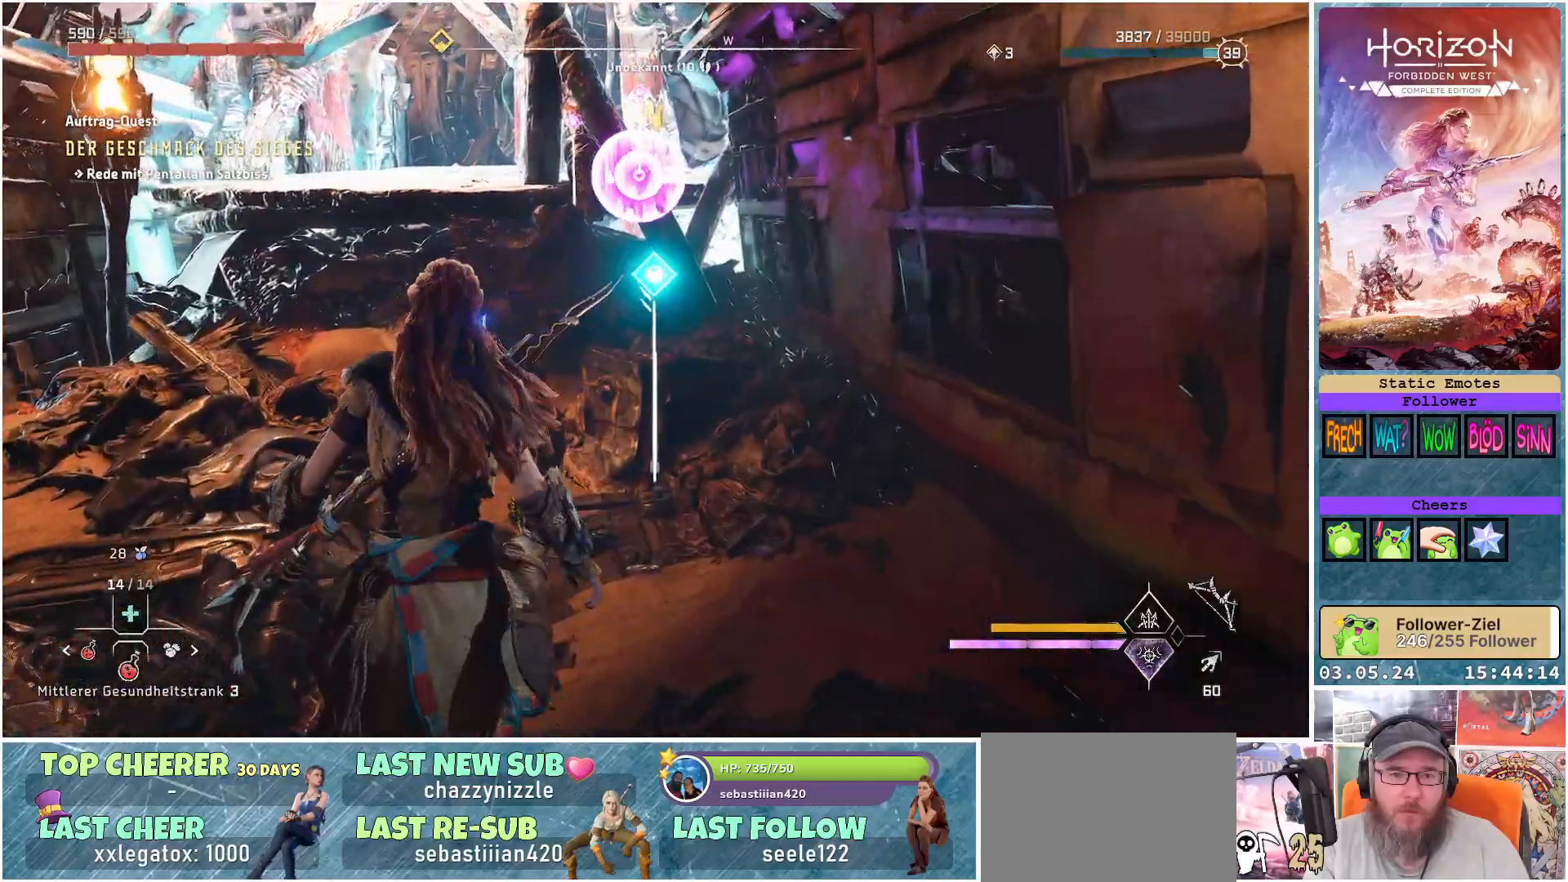
{"buttons": [], "left_stick": "up", "right_stick": "center", "events": []}
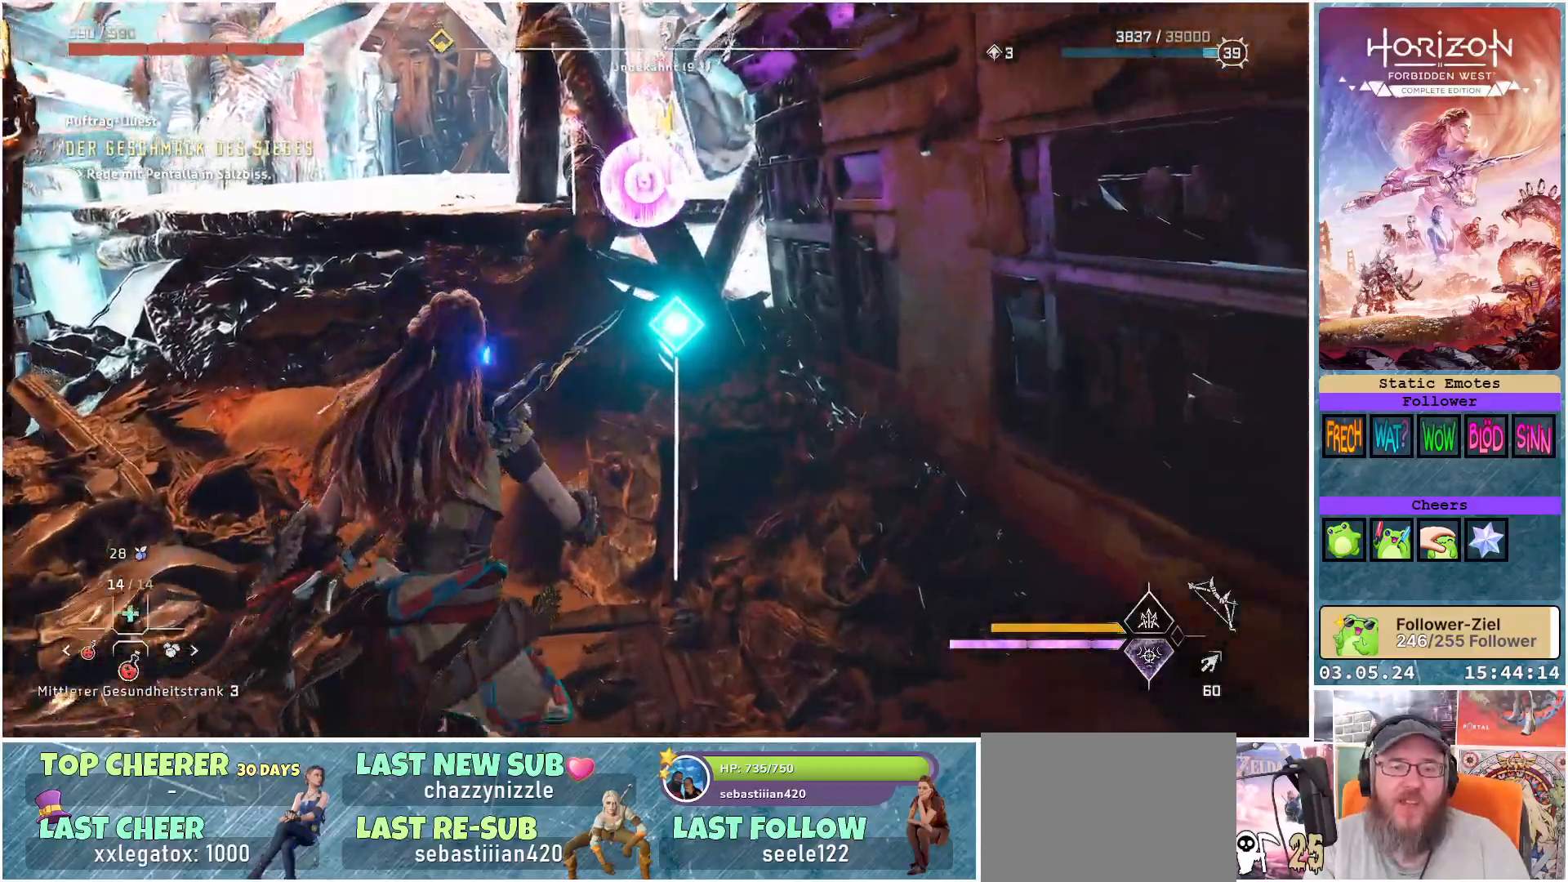
{"buttons": ["Y"], "left_stick": "center", "right_stick": "center", "events": [[183, "Y", "down"], [233, "left_stick", "center"]]}